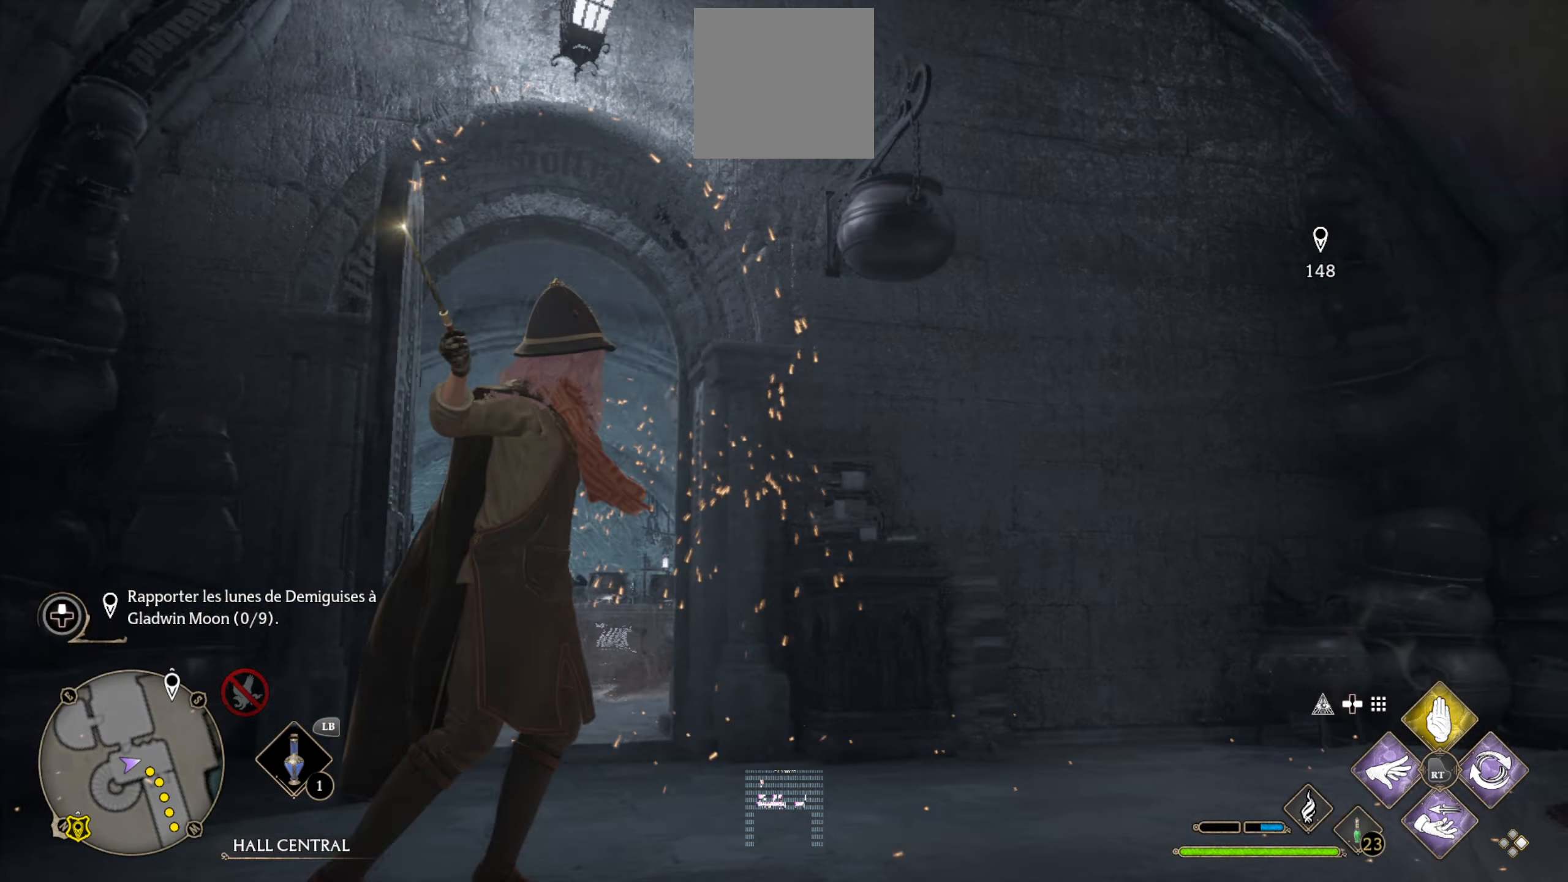
Gameplay with a controller (Xbox layout); each line is a JSON object with the inputs held at the frame after it. "events" lists button and stick changes between this image and that frame as [ms after this image, input, new state], when the widget could be followed in between.
{"buttons": [], "left_stick": "up-right", "right_stick": "center", "events": [[67, "right_stick", "down"], [217, "right_stick", "center"], [434, "left_stick", "up-right"]]}
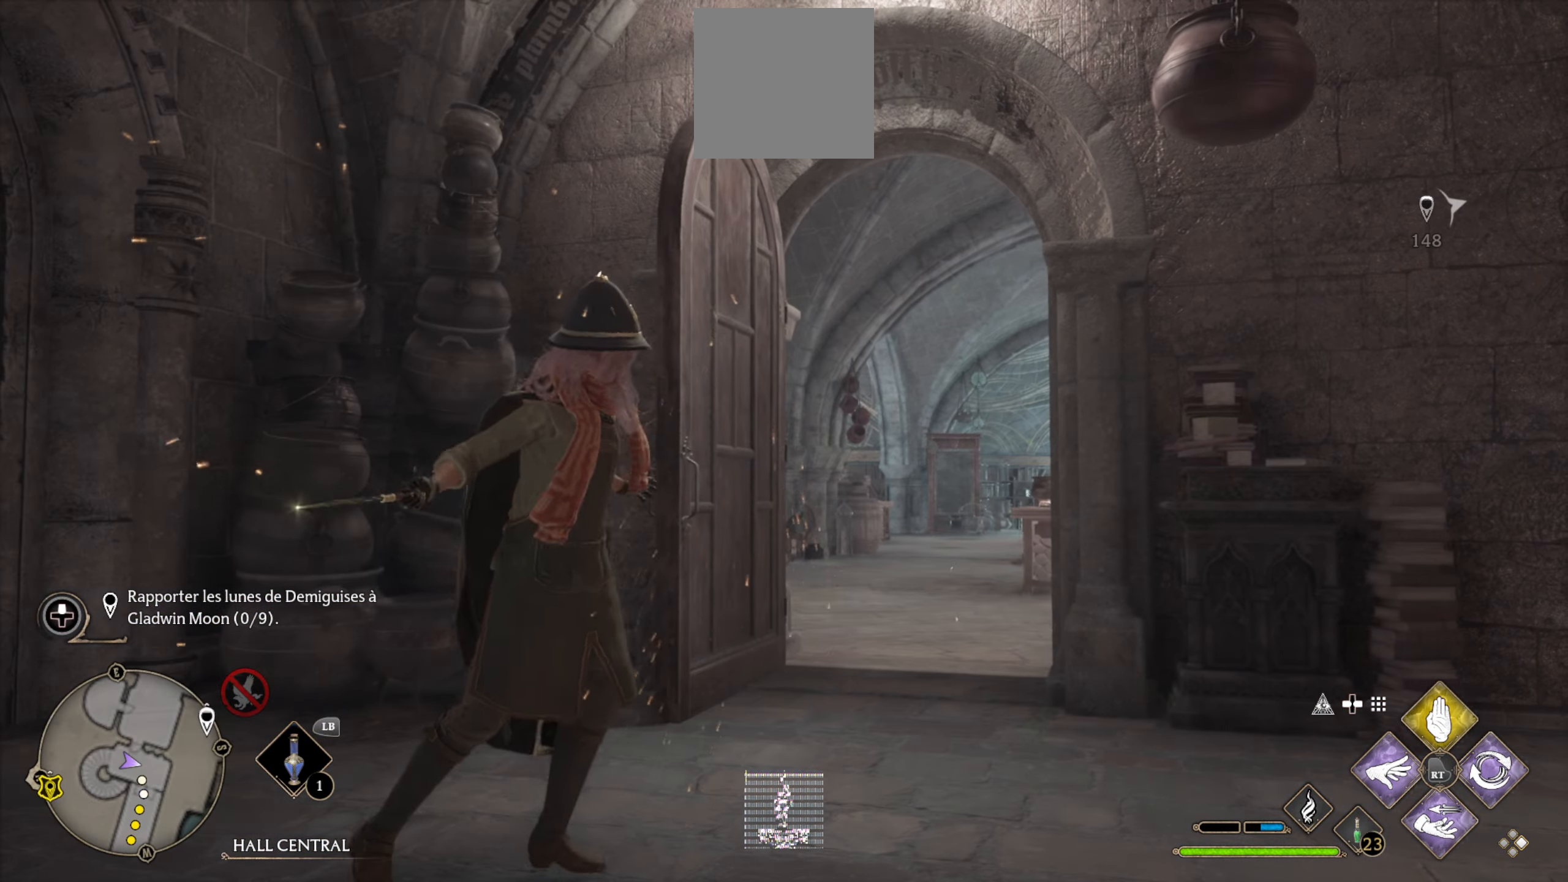
{"buttons": [], "left_stick": "up", "right_stick": "center", "events": [[17, "right_stick", "right"], [150, "left_stick", "up"], [150, "right_stick", "down-right"], [334, "right_stick", "center"]]}
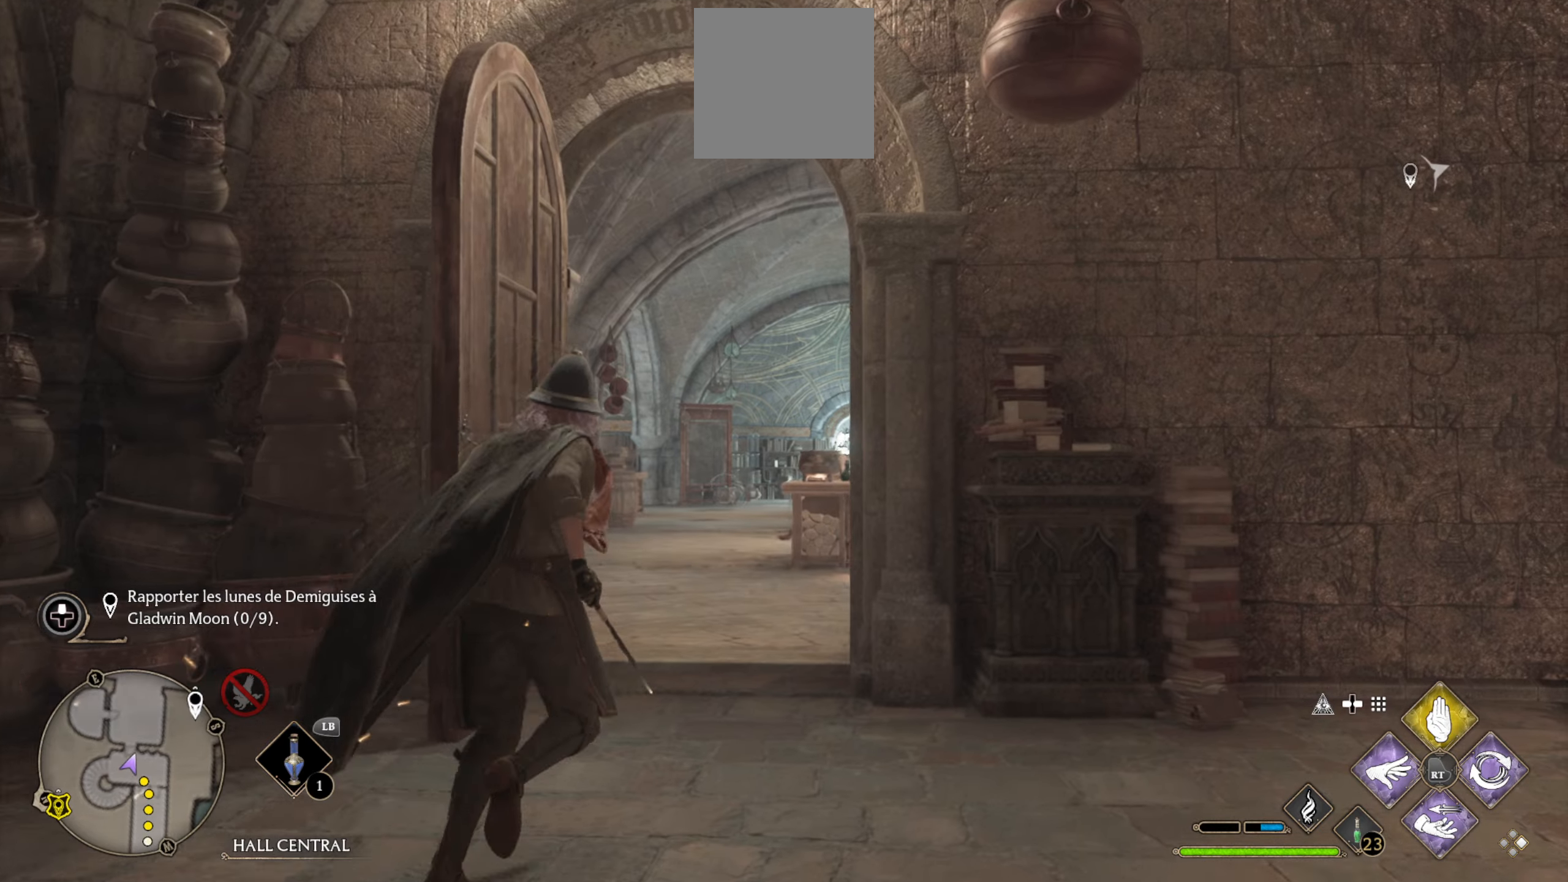
{"buttons": [], "left_stick": "up", "right_stick": "center", "events": [[150, "right_stick", "right"], [450, "right_stick", "center"]]}
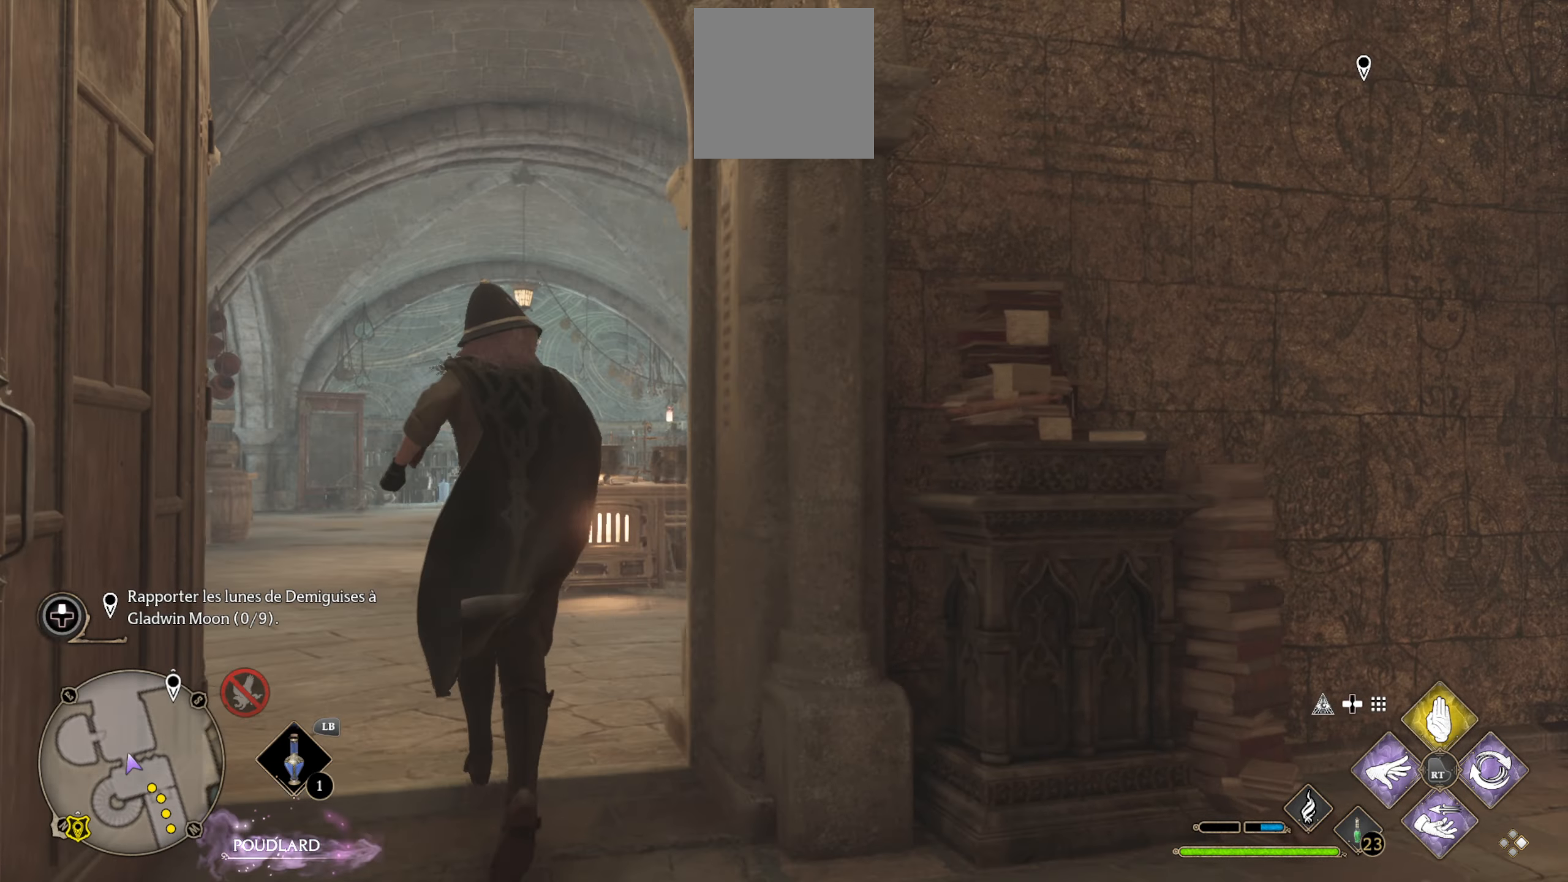
{"buttons": [], "left_stick": "center", "right_stick": "center", "events": [[150, "right_stick", "down"], [233, "right_stick", "down-right"], [250, "left_stick", "up-left"], [366, "left_stick", "center"], [383, "right_stick", "center"]]}
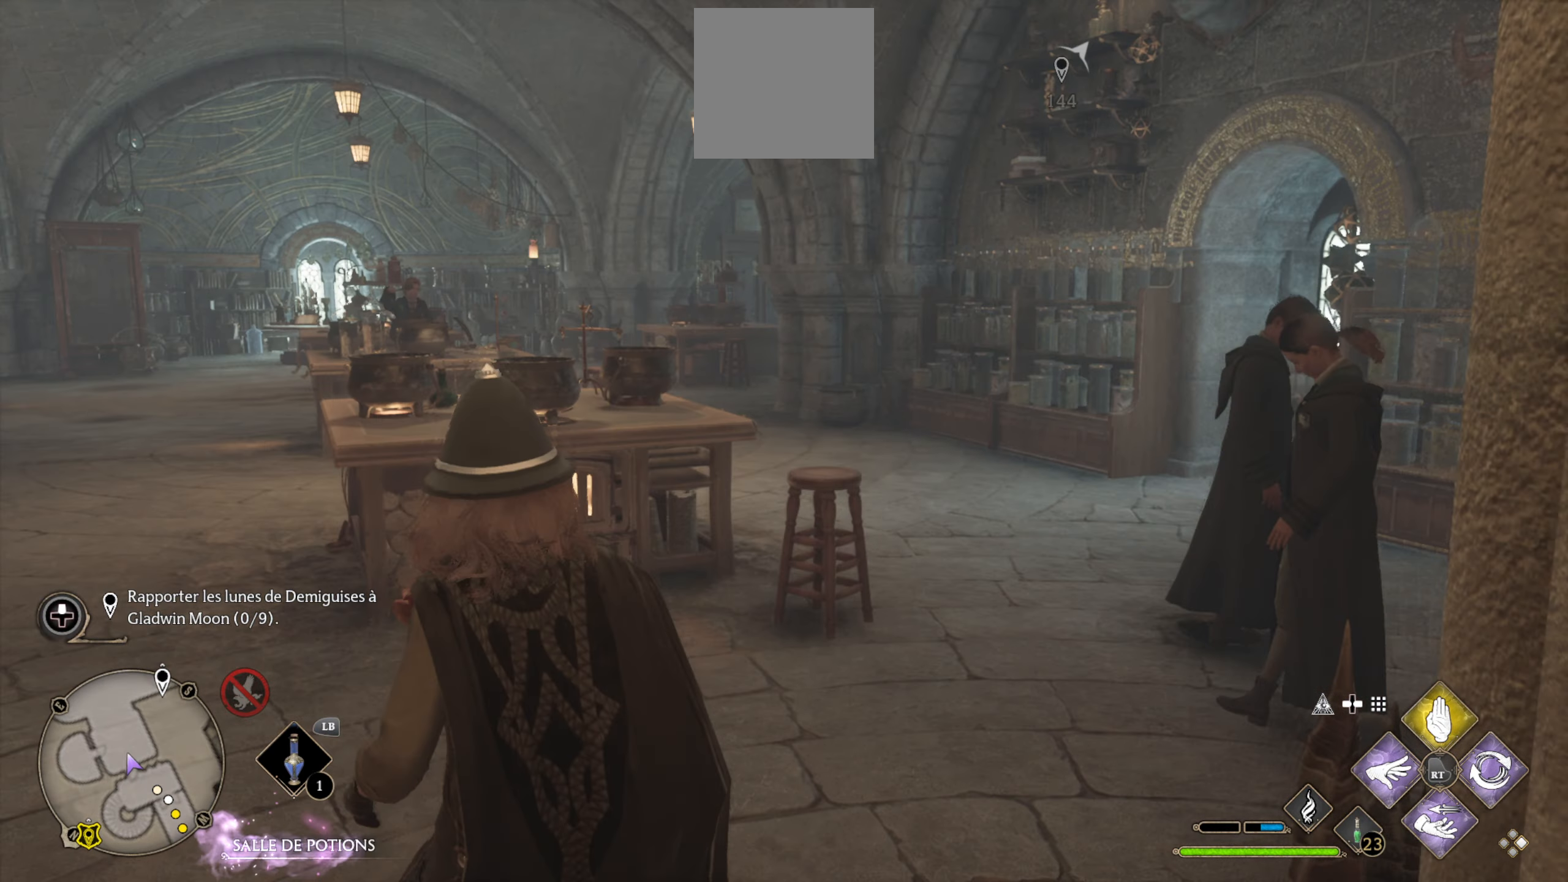
{"buttons": [], "left_stick": "center", "right_stick": "right", "events": [[183, "right_stick", "right"]]}
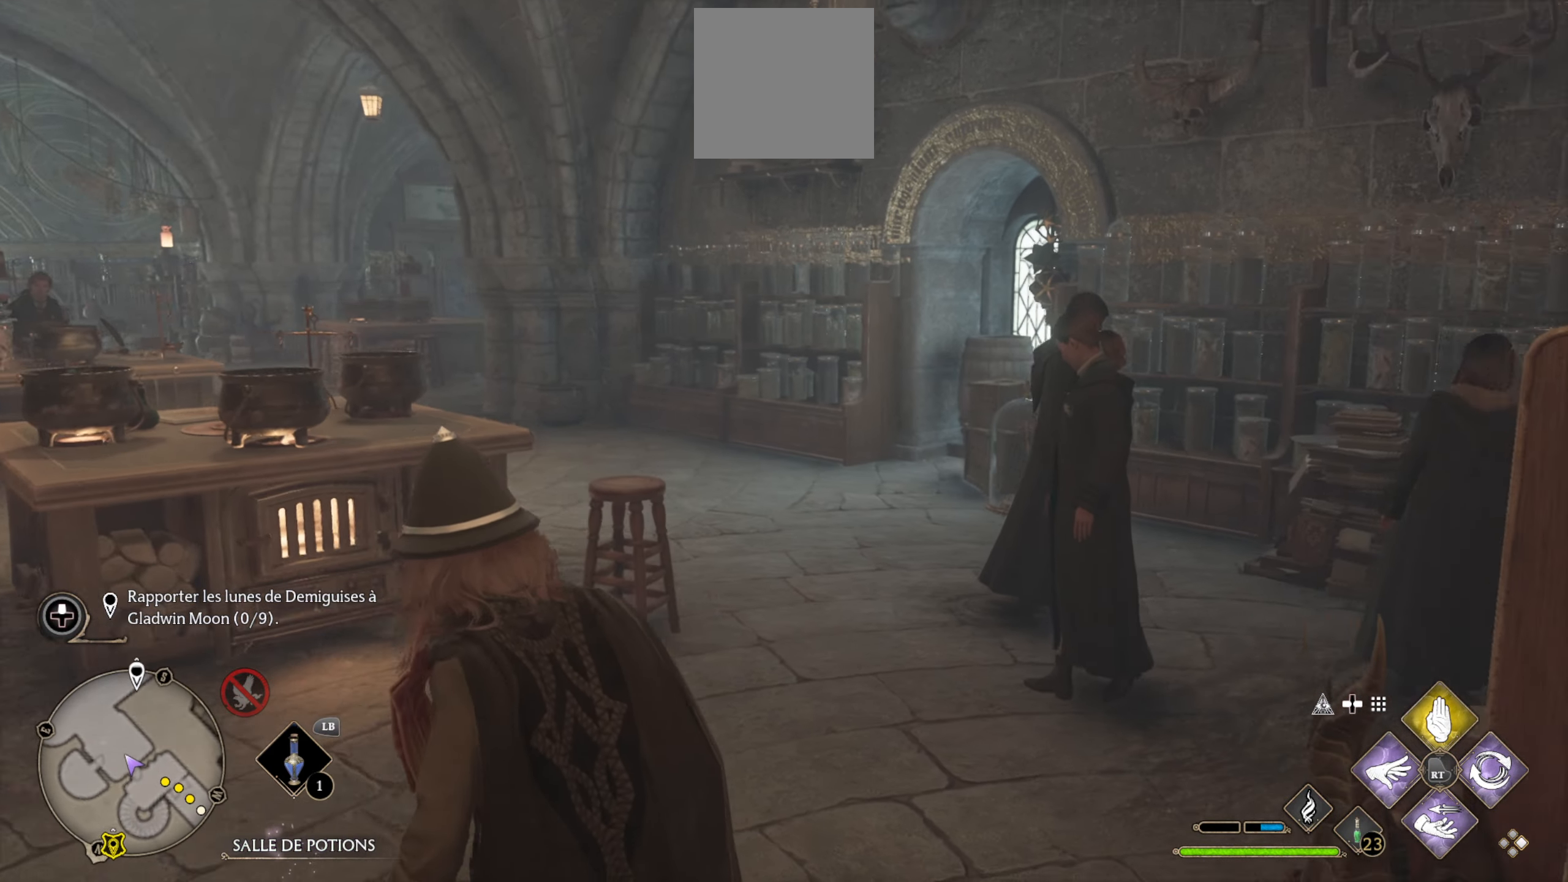
{"buttons": [], "left_stick": "right", "right_stick": "right", "events": [[166, "left_stick", "right"], [233, "right_stick", "center"], [500, "right_stick", "right"]]}
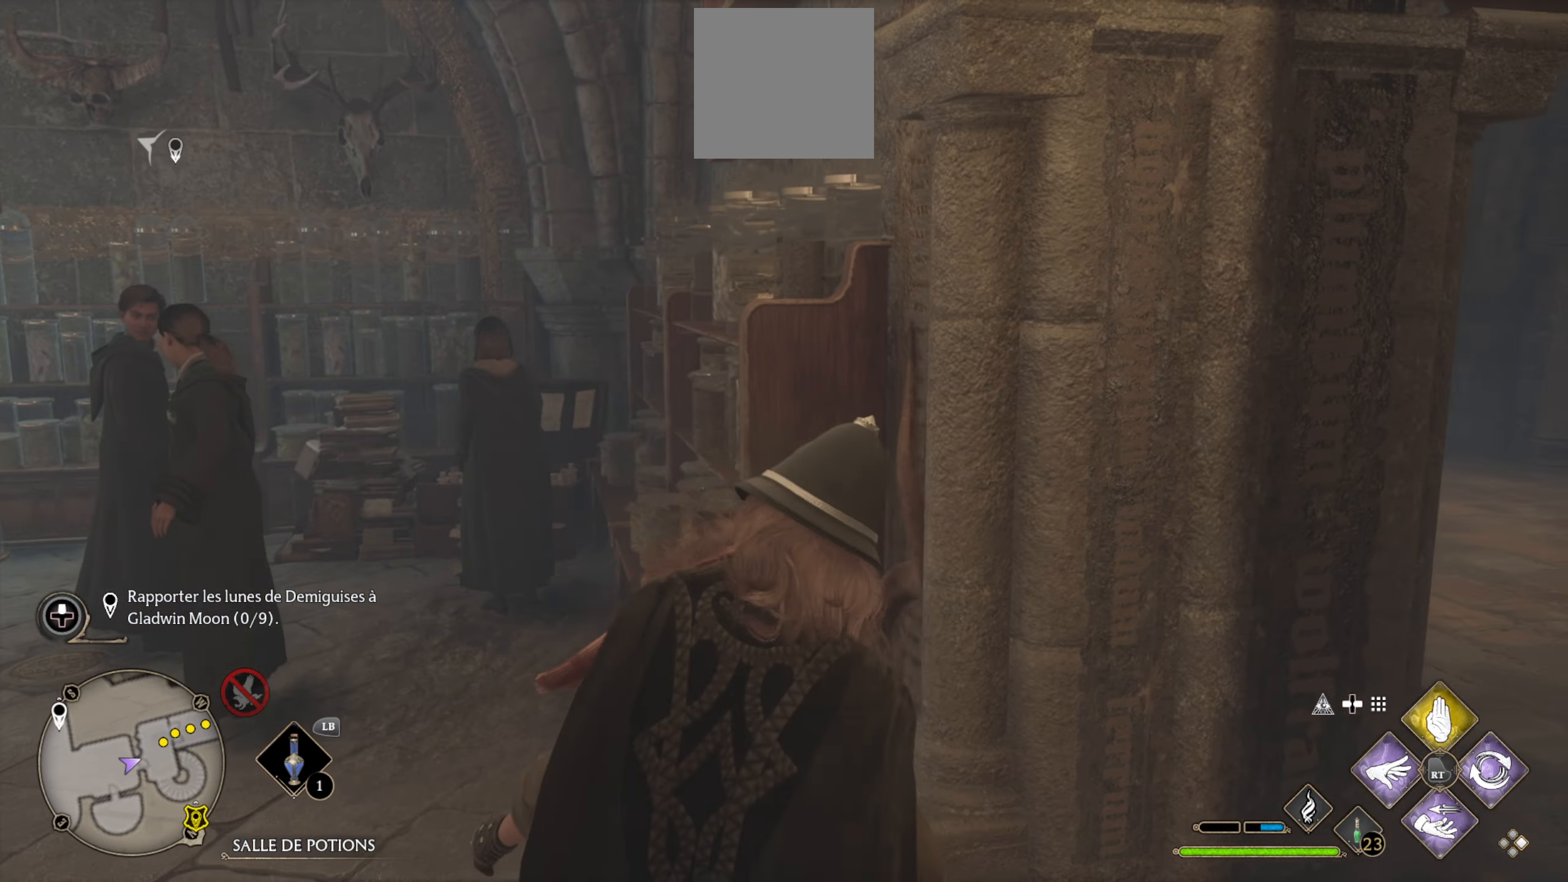
{"buttons": [], "left_stick": "up", "right_stick": "center", "events": [[183, "left_stick", "up-right"], [350, "right_stick", "center"], [383, "left_stick", "up"]]}
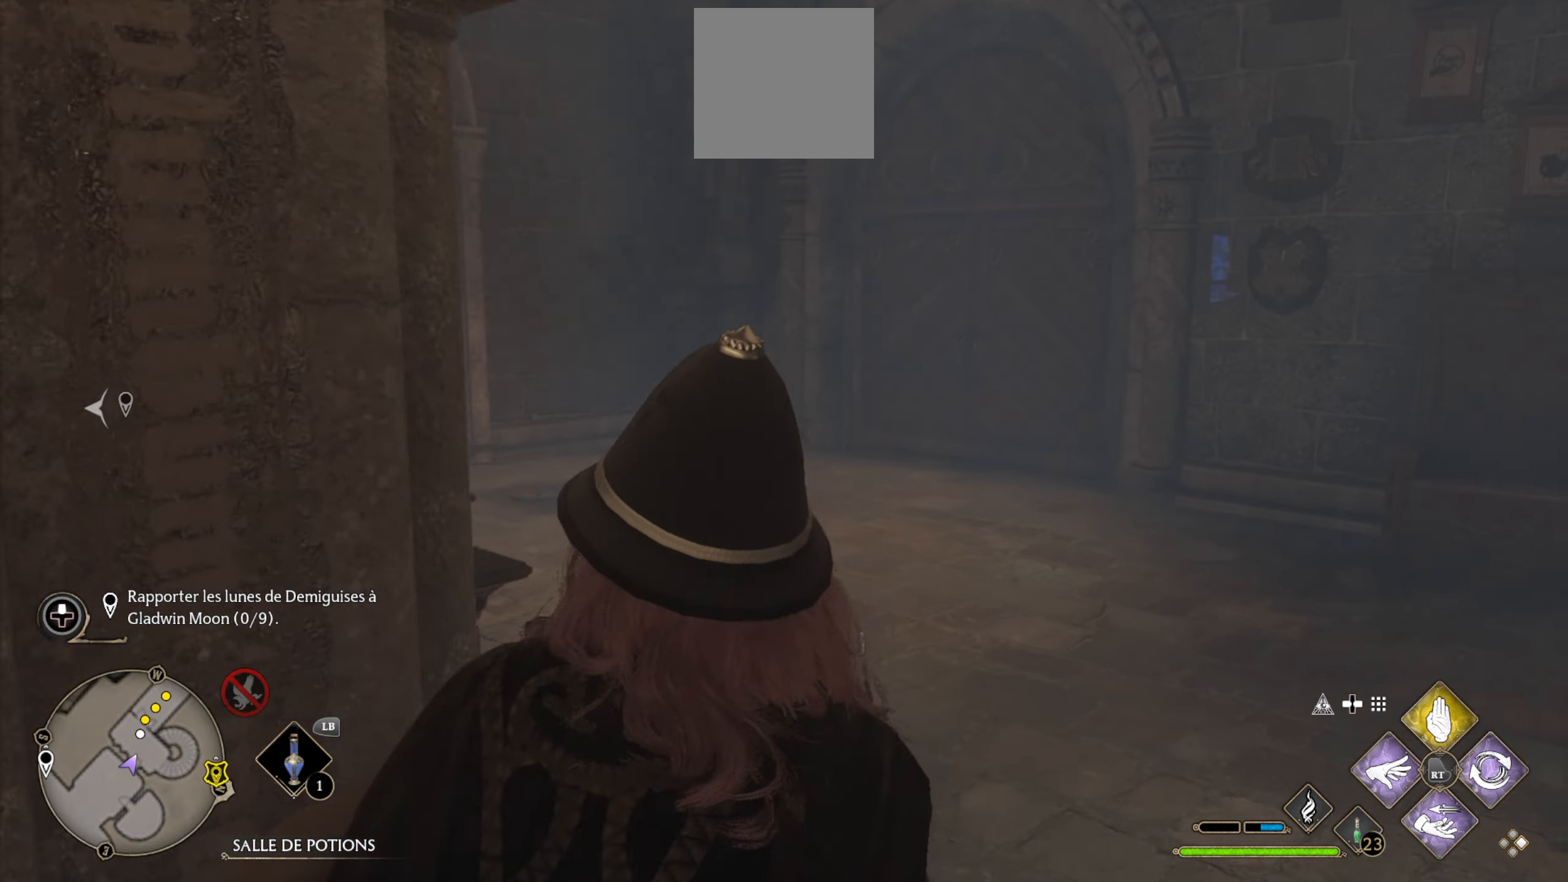
{"buttons": [], "left_stick": "up", "right_stick": "center", "events": [[300, "right_stick", "up-left"], [400, "right_stick", "center"]]}
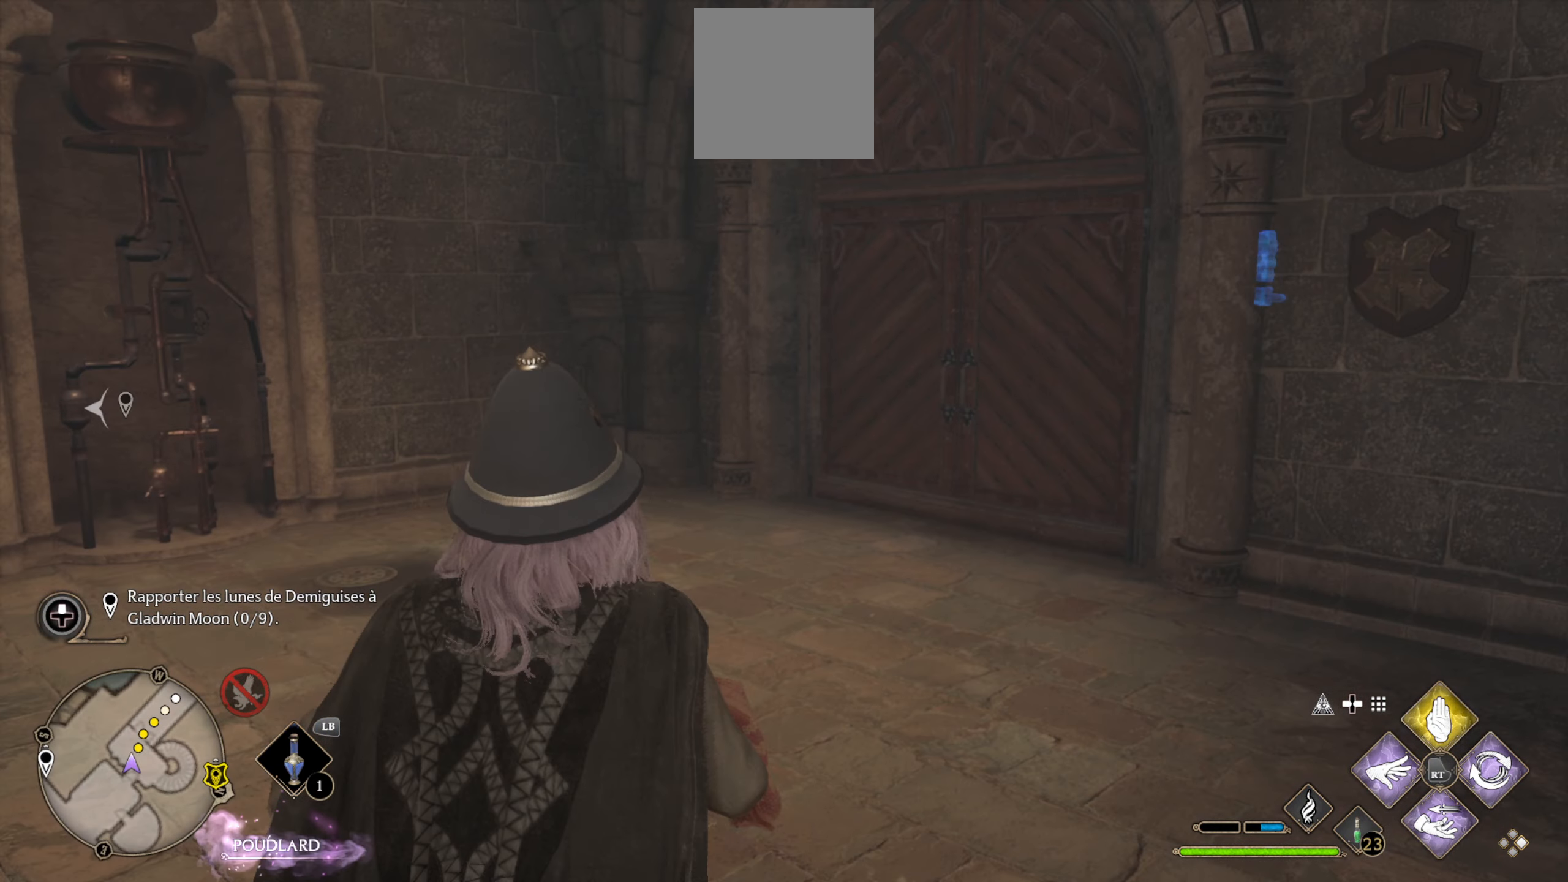
{"buttons": [], "left_stick": "up", "right_stick": "center", "events": [[116, "right_stick", "right"], [433, "right_stick", "center"]]}
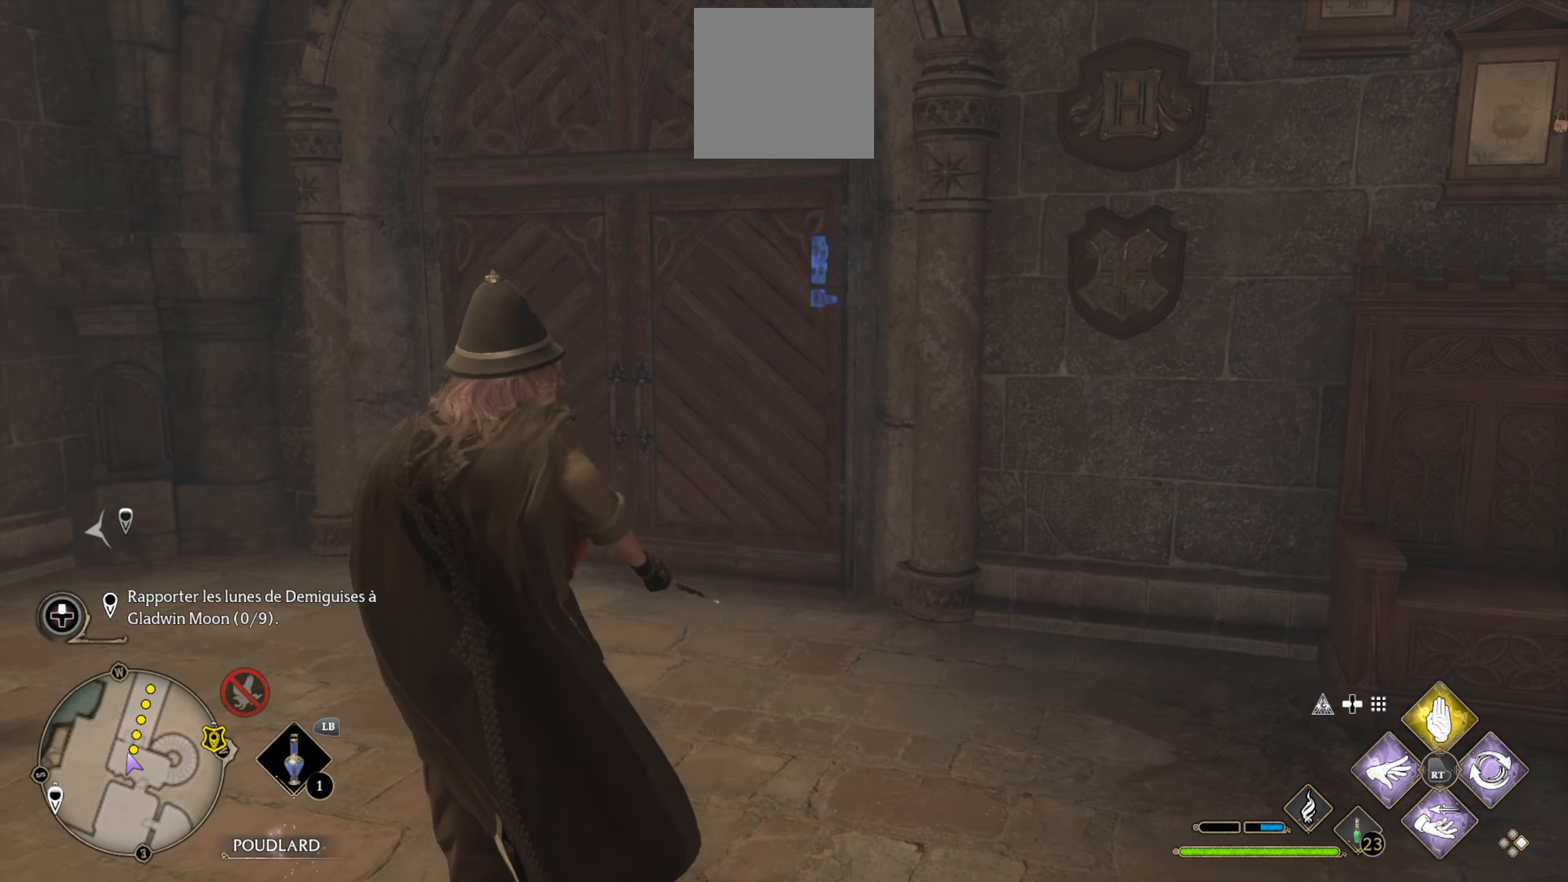
{"buttons": [], "left_stick": "up", "right_stick": "center", "events": [[266, "right_stick", "right"], [483, "right_stick", "center"]]}
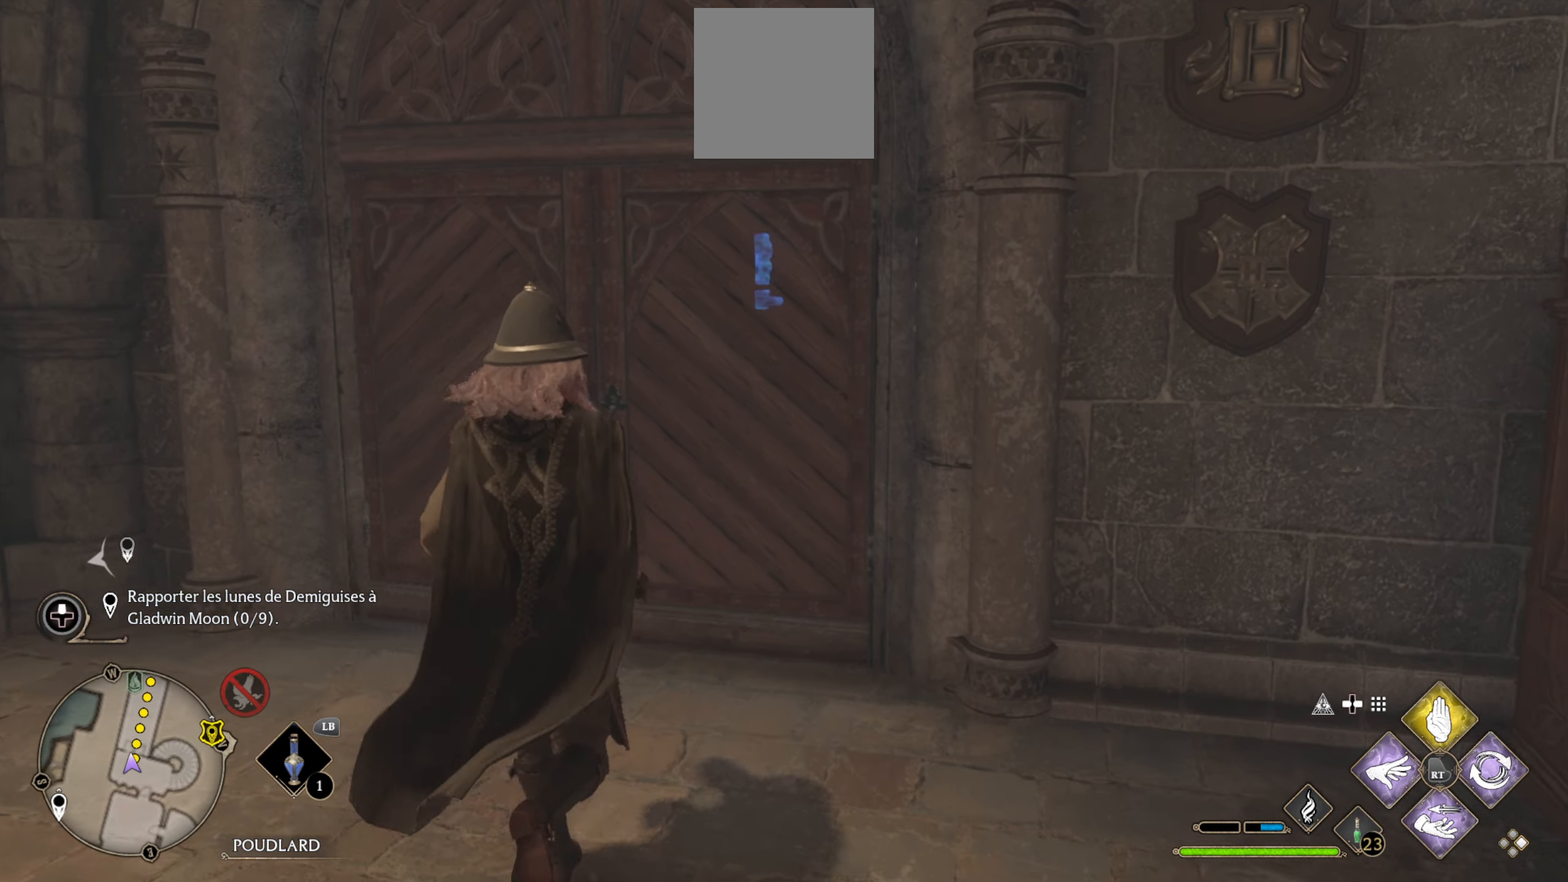
{"buttons": [], "left_stick": "up", "right_stick": "center", "events": [[150, "right_stick", "right"], [383, "right_stick", "center"]]}
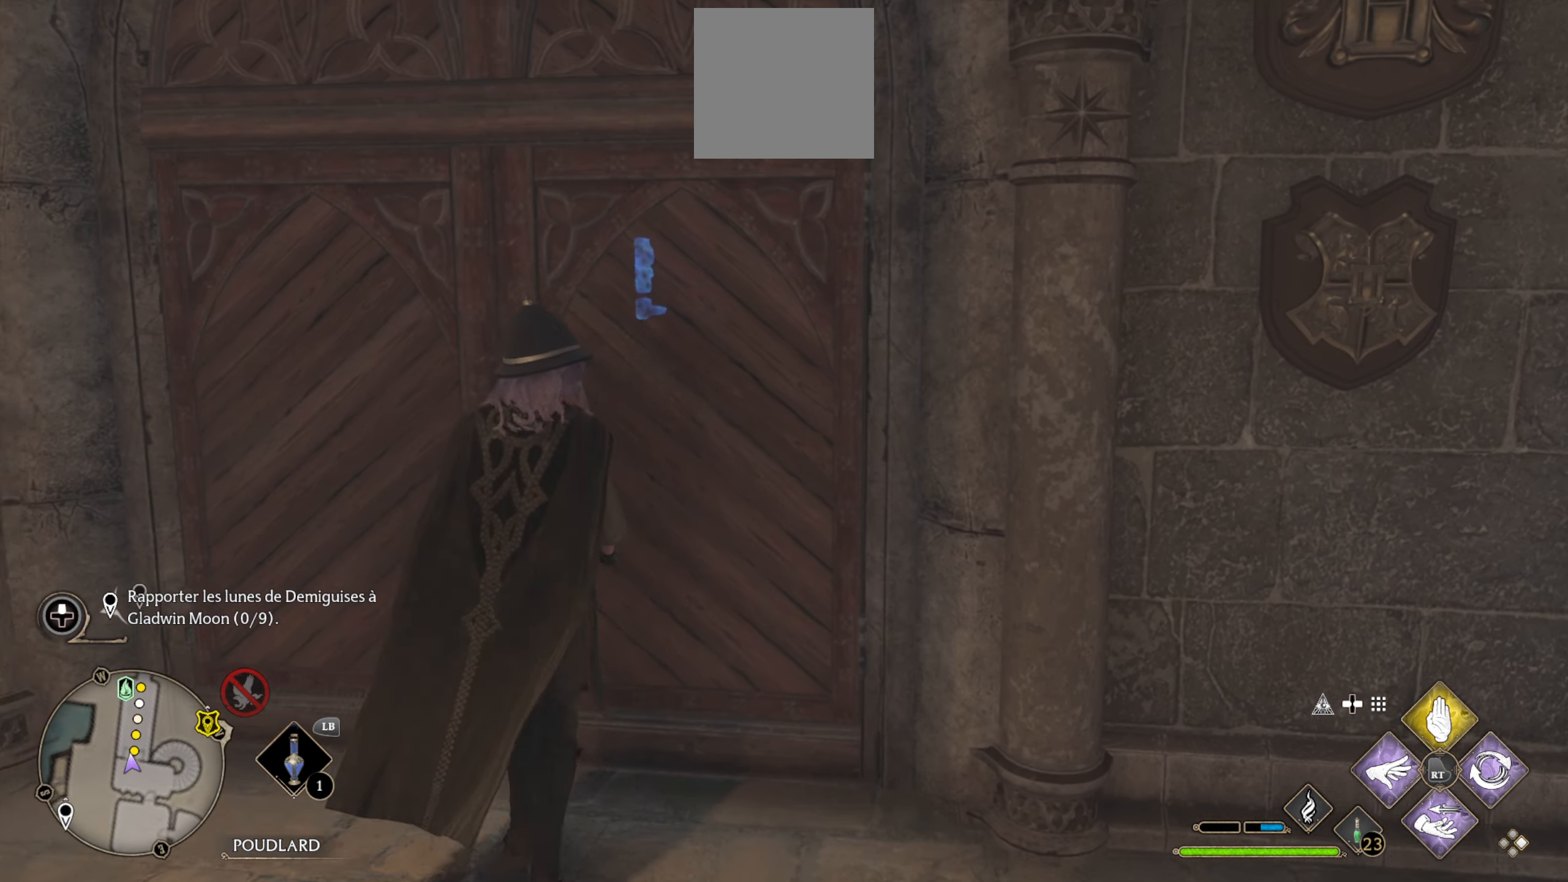
{"buttons": [], "left_stick": "up", "right_stick": "center", "events": [[250, "right_stick", "right"], [416, "right_stick", "center"]]}
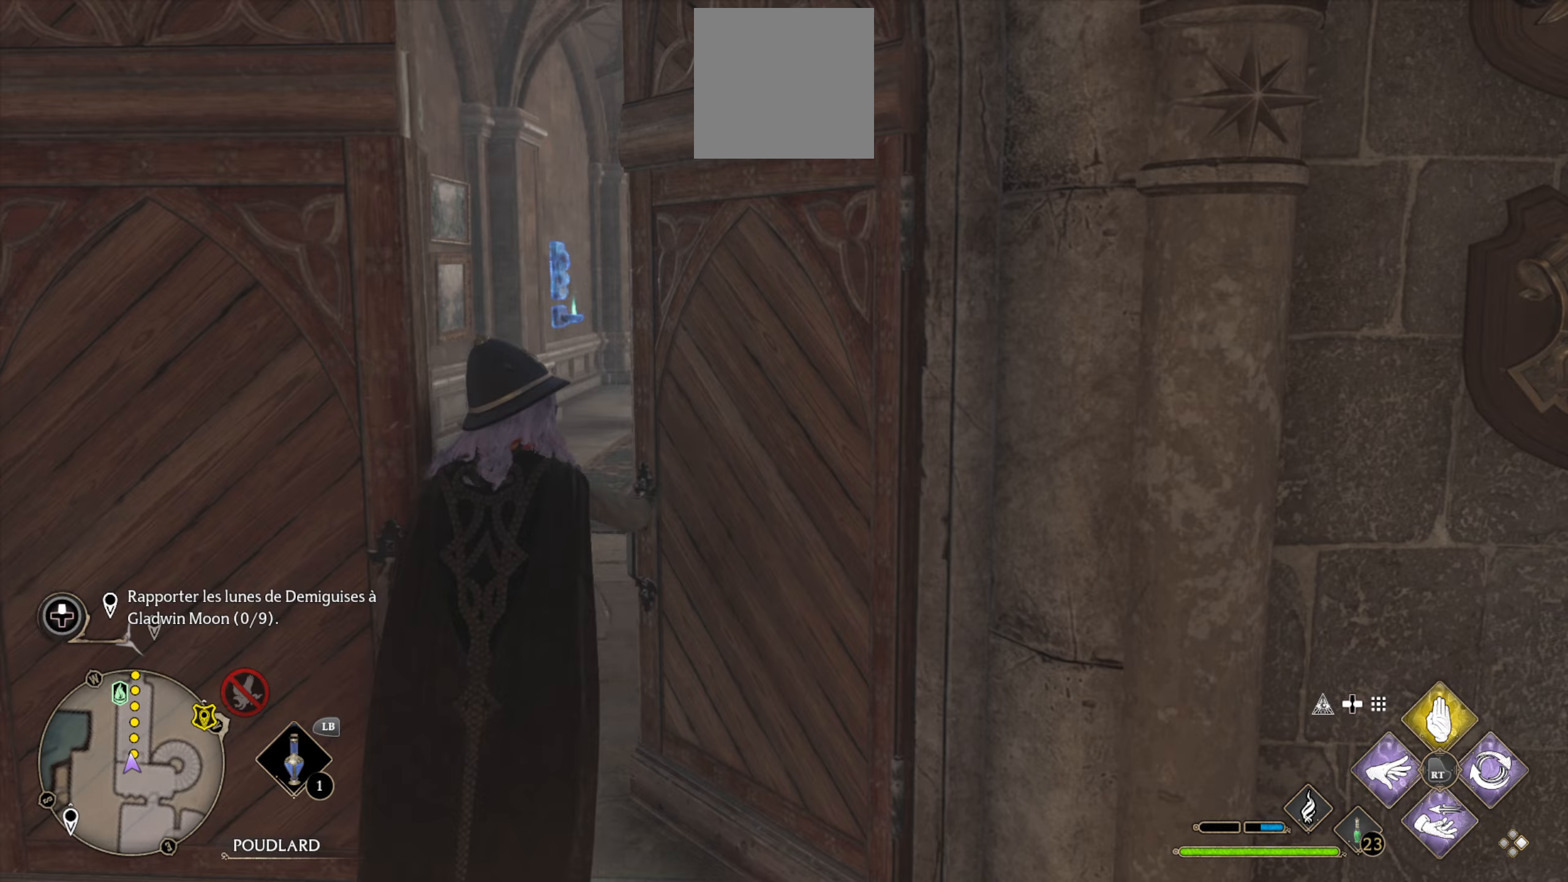
{"buttons": [], "left_stick": "up", "right_stick": "right", "events": [[167, "right_stick", "right"]]}
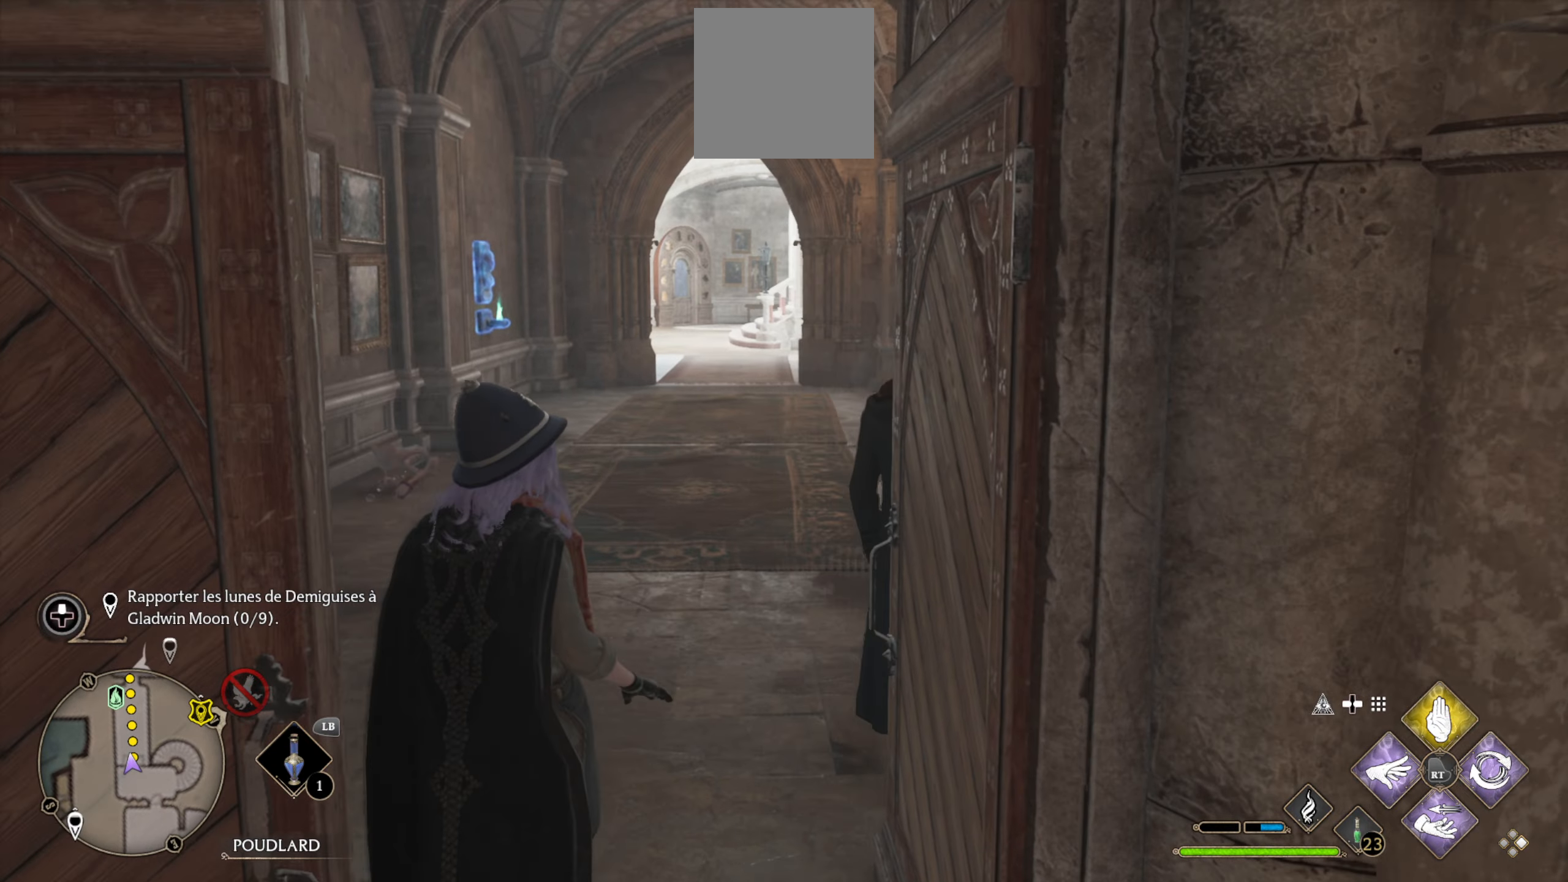
{"buttons": [], "left_stick": "up", "right_stick": "right", "events": [[17, "right_stick", "center"], [267, "right_stick", "right"]]}
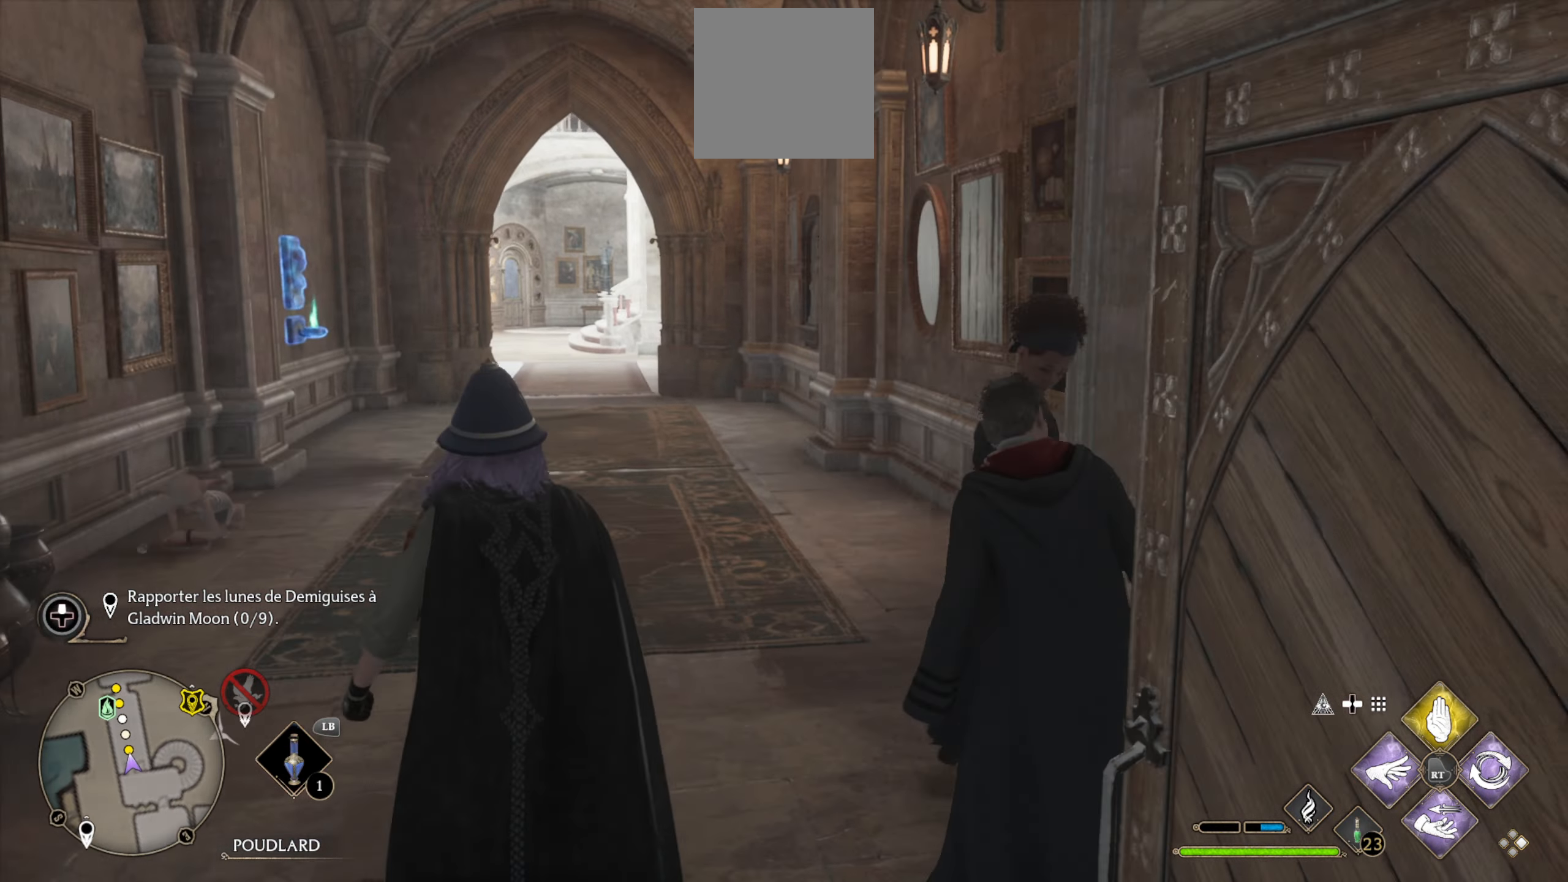
{"buttons": [], "left_stick": "up-left", "right_stick": "left", "events": [[50, "left_stick", "up-left"], [150, "right_stick", "center"], [417, "right_stick", "left"]]}
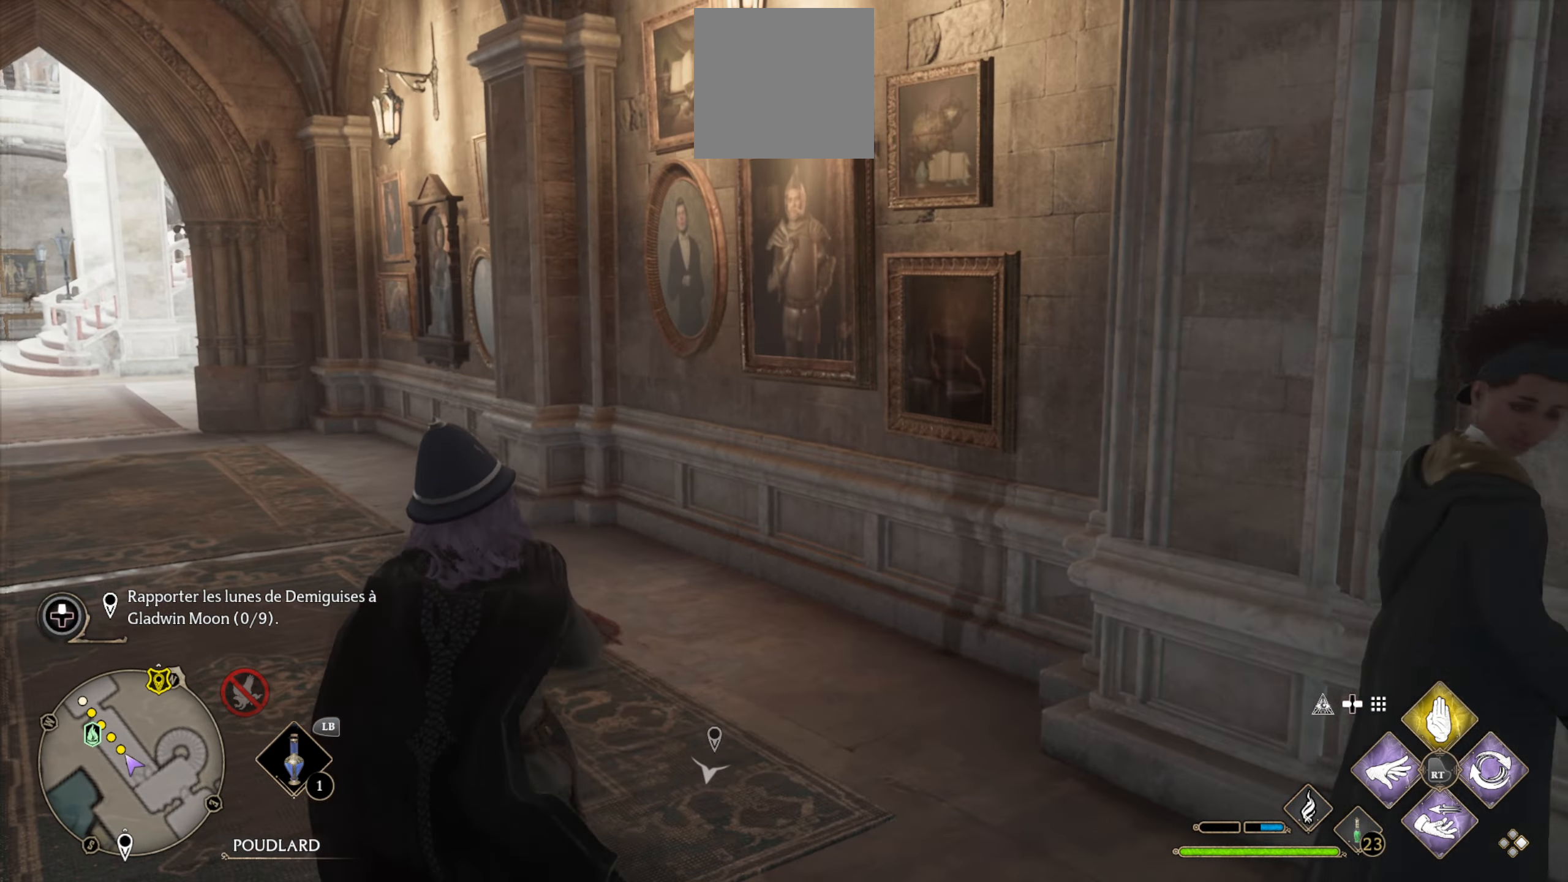
{"buttons": ["L3"], "left_stick": "up-left", "right_stick": "center", "events": [[100, "L3", "down"], [233, "right_stick", "center"]]}
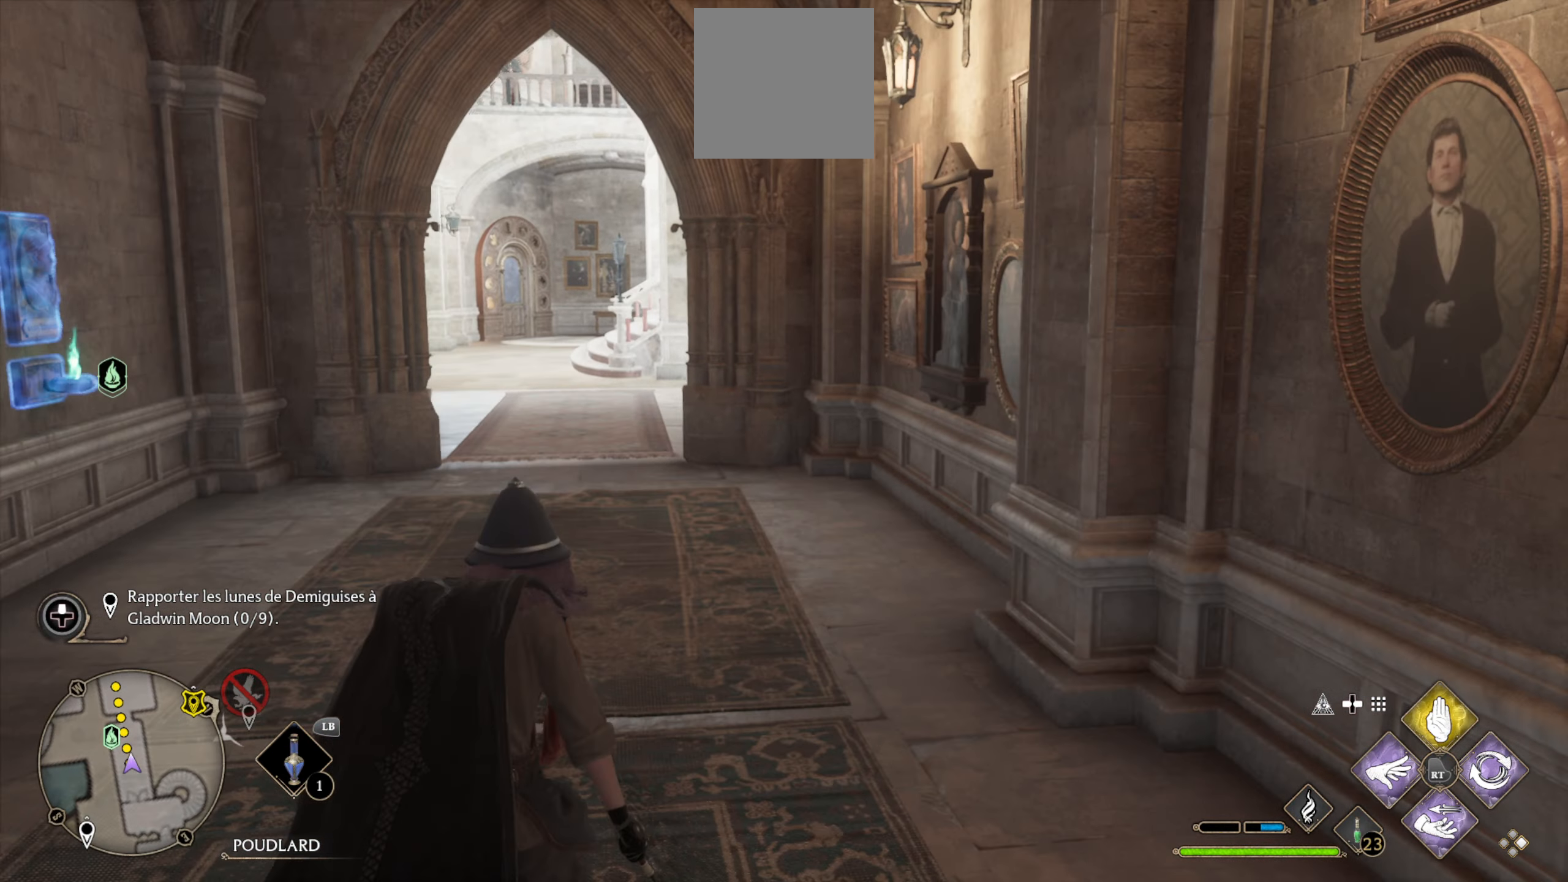
{"buttons": ["L3"], "left_stick": "up-left", "right_stick": "left", "events": [[367, "right_stick", "left"]]}
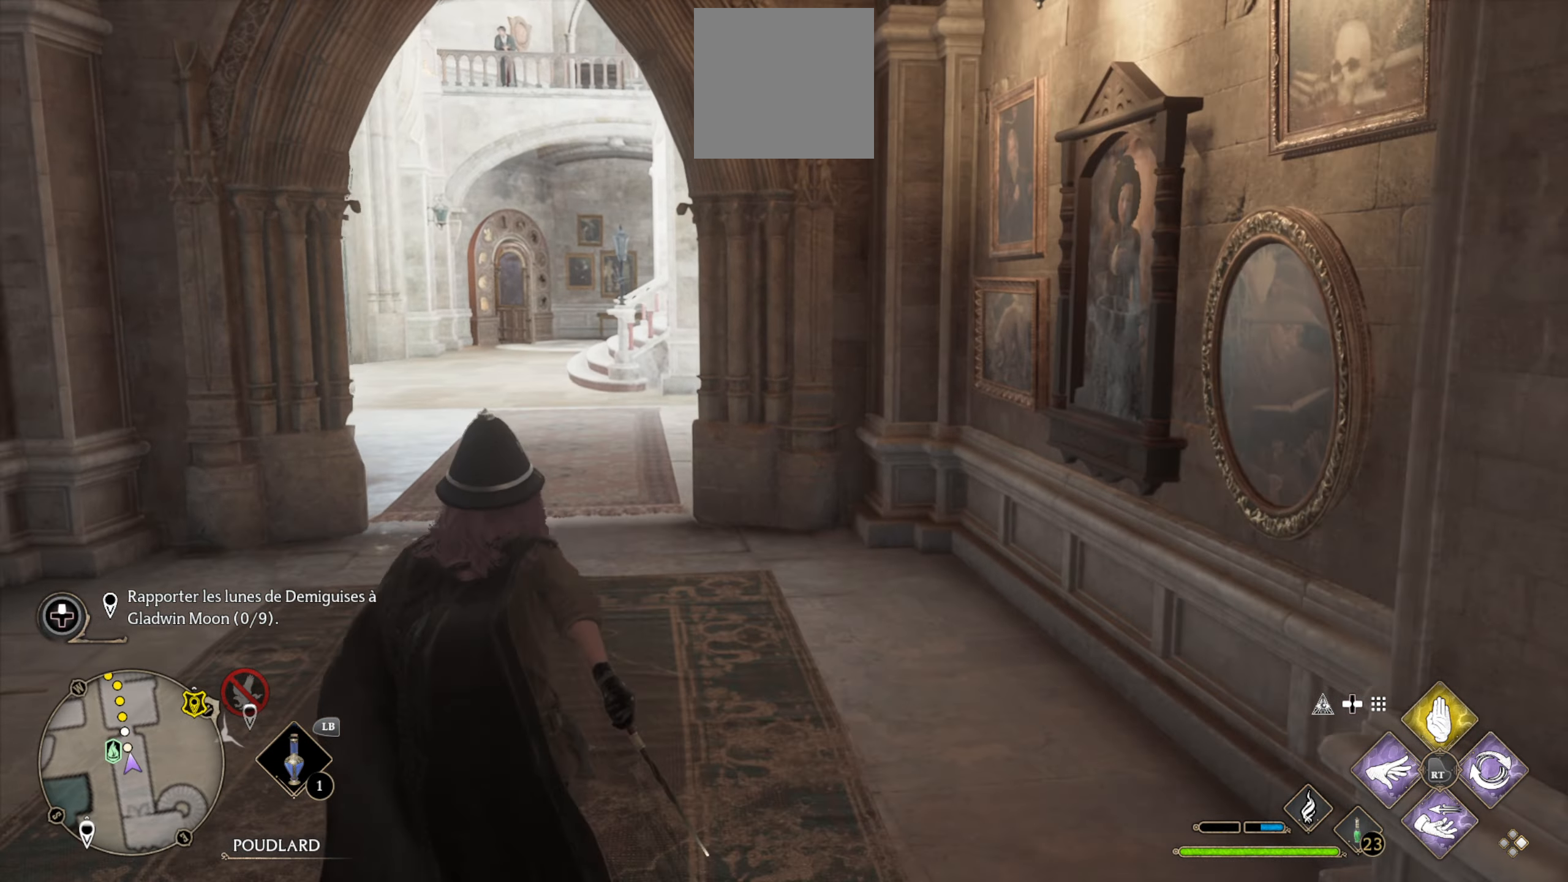
{"buttons": ["L3"], "left_stick": "up-left", "right_stick": "center", "events": [[67, "right_stick", "center"]]}
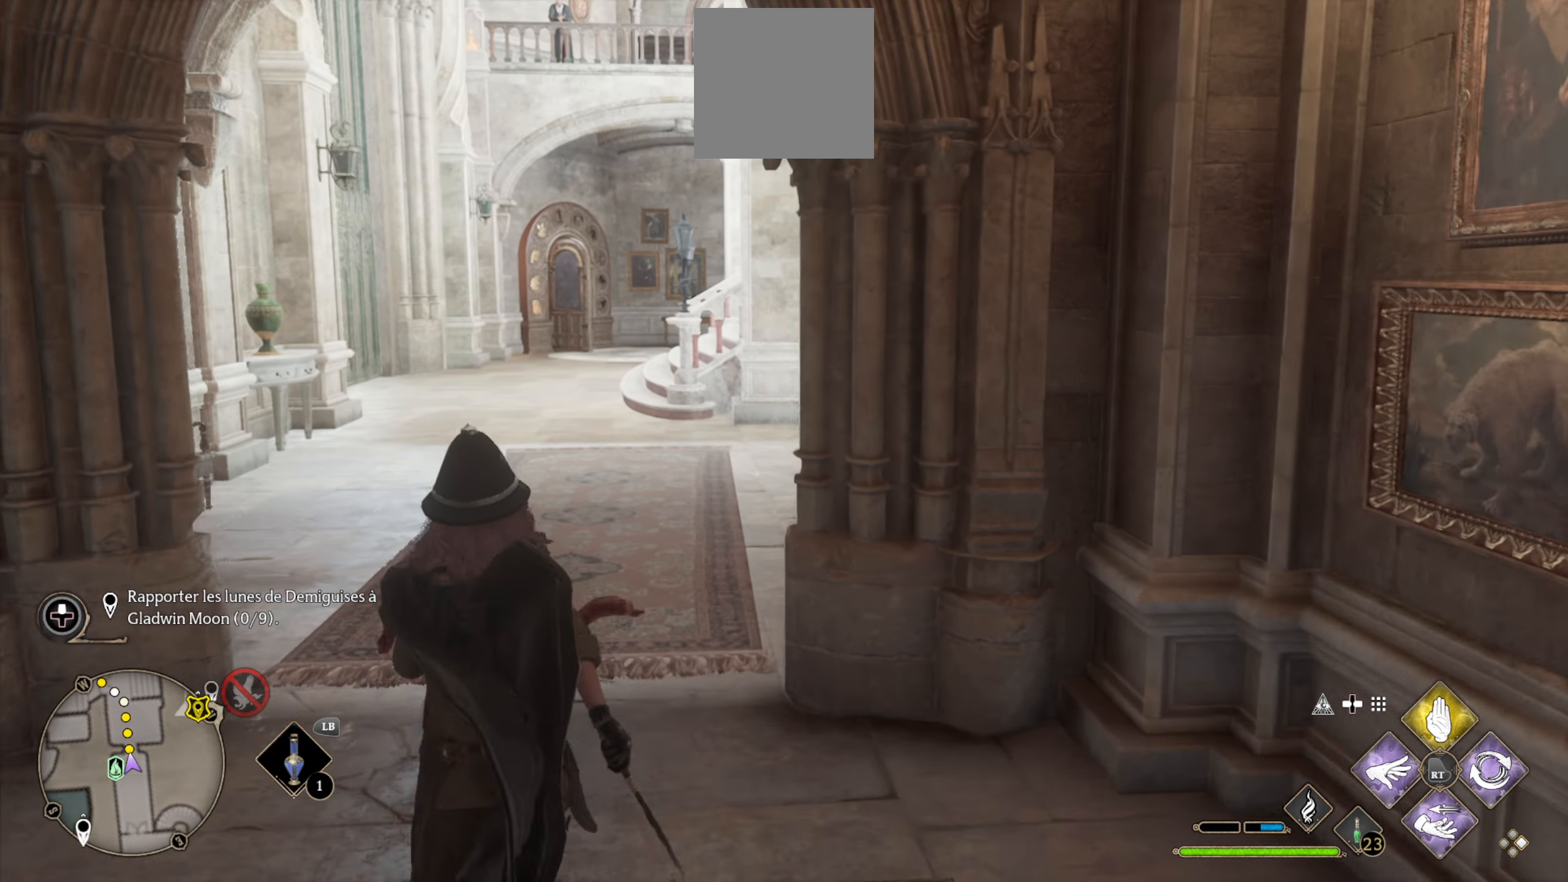
{"buttons": [], "left_stick": "up-left", "right_stick": "right", "events": [[217, "L3", "up"], [317, "right_stick", "right"]]}
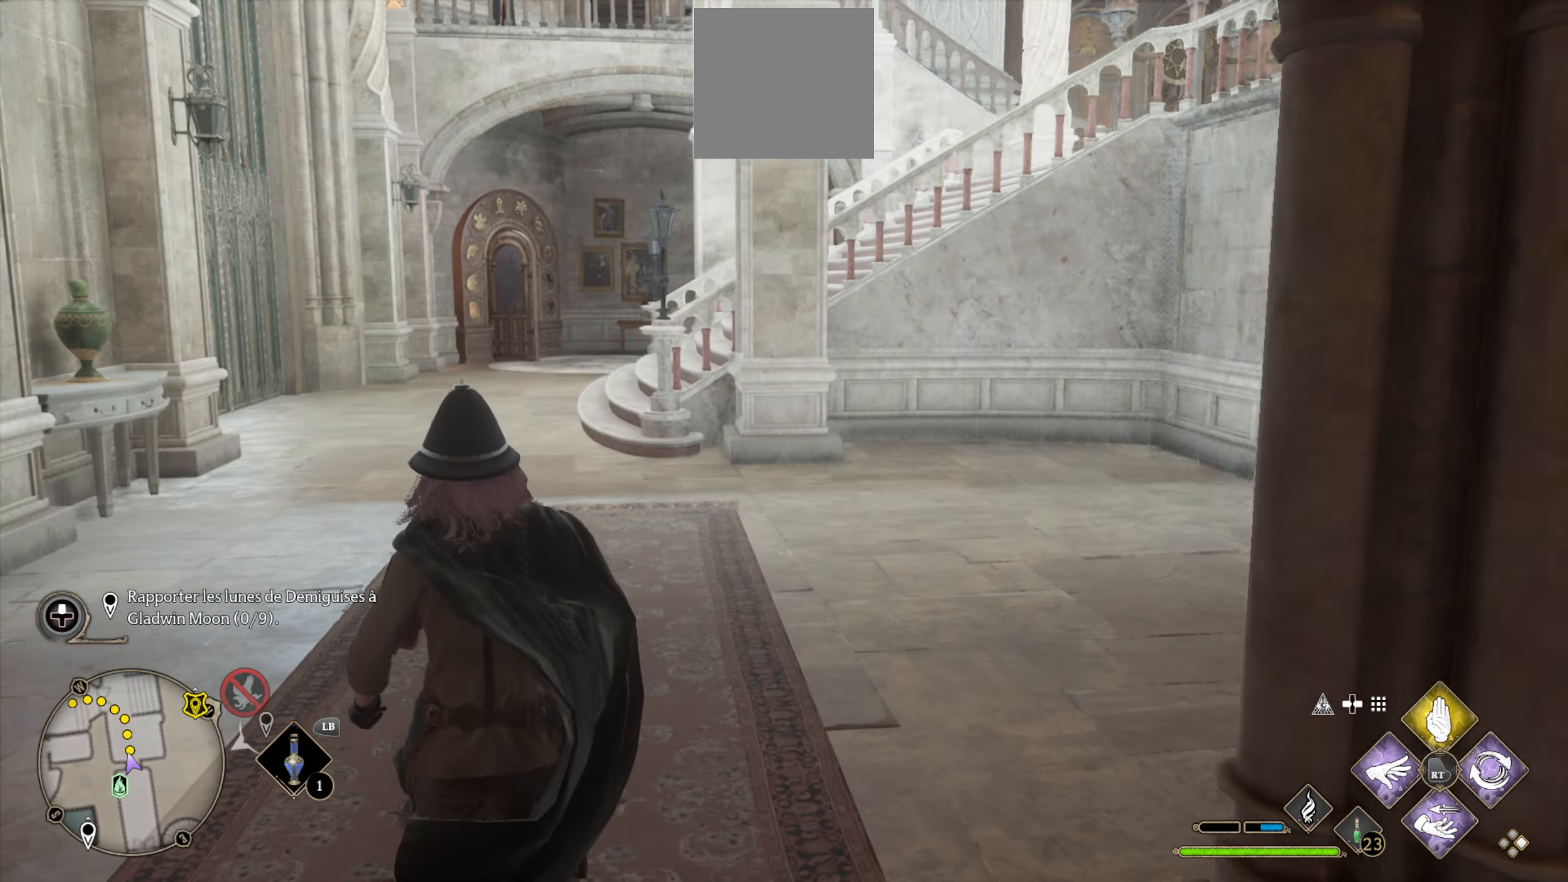
{"buttons": [], "left_stick": "center", "right_stick": "center", "events": [[367, "right_stick", "center"], [450, "left_stick", "center"]]}
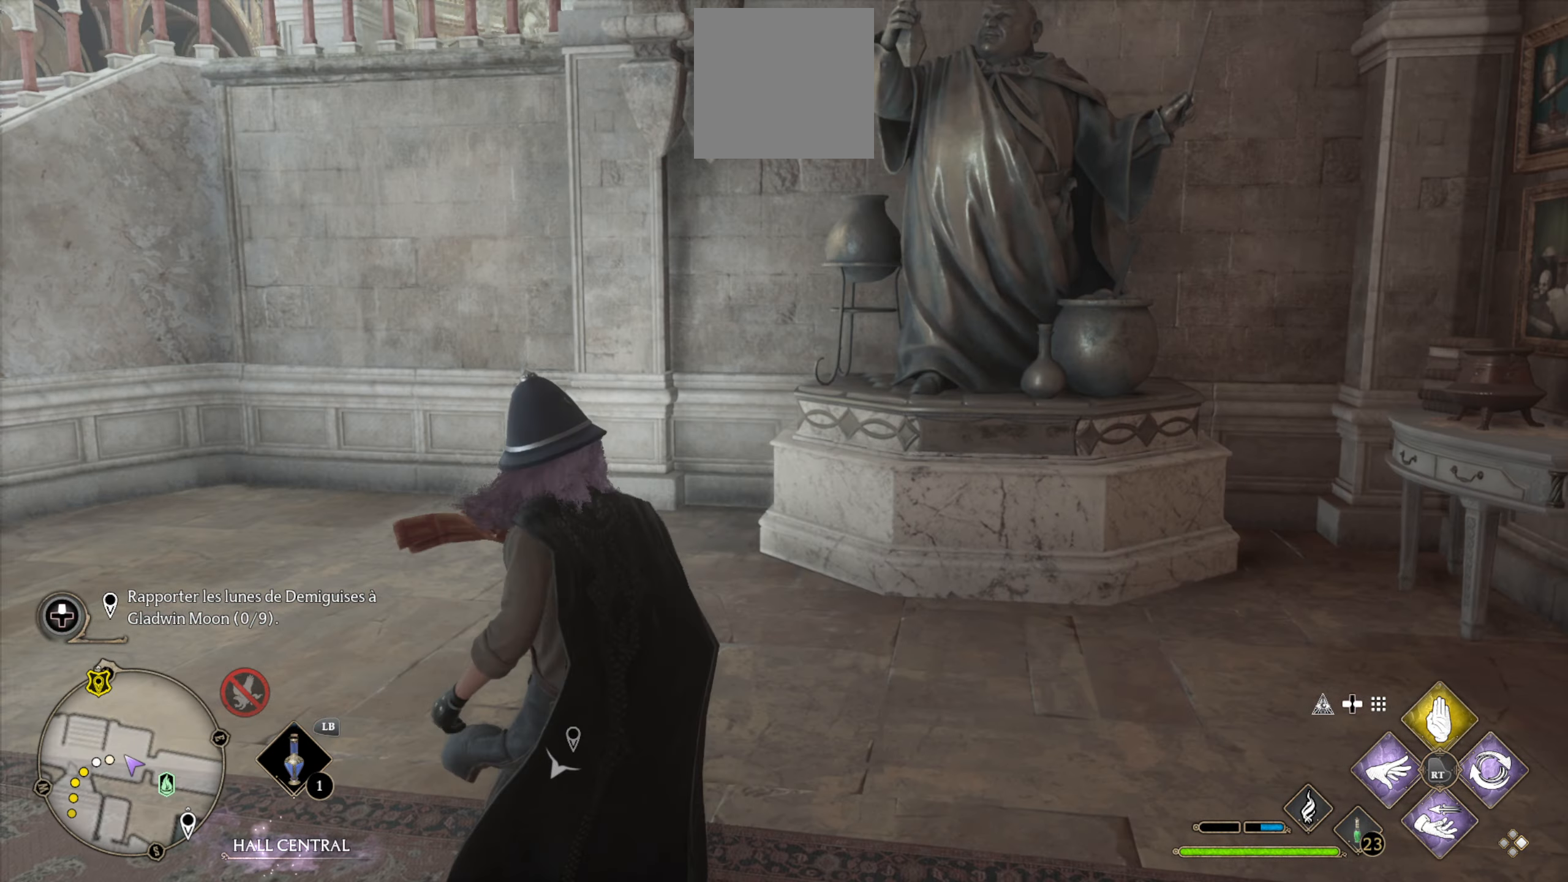
{"buttons": ["DPAD_LEFT"], "left_stick": "center", "right_stick": "up-right", "events": [[250, "DPAD_LEFT", "down"], [250, "right_stick", "up-right"]]}
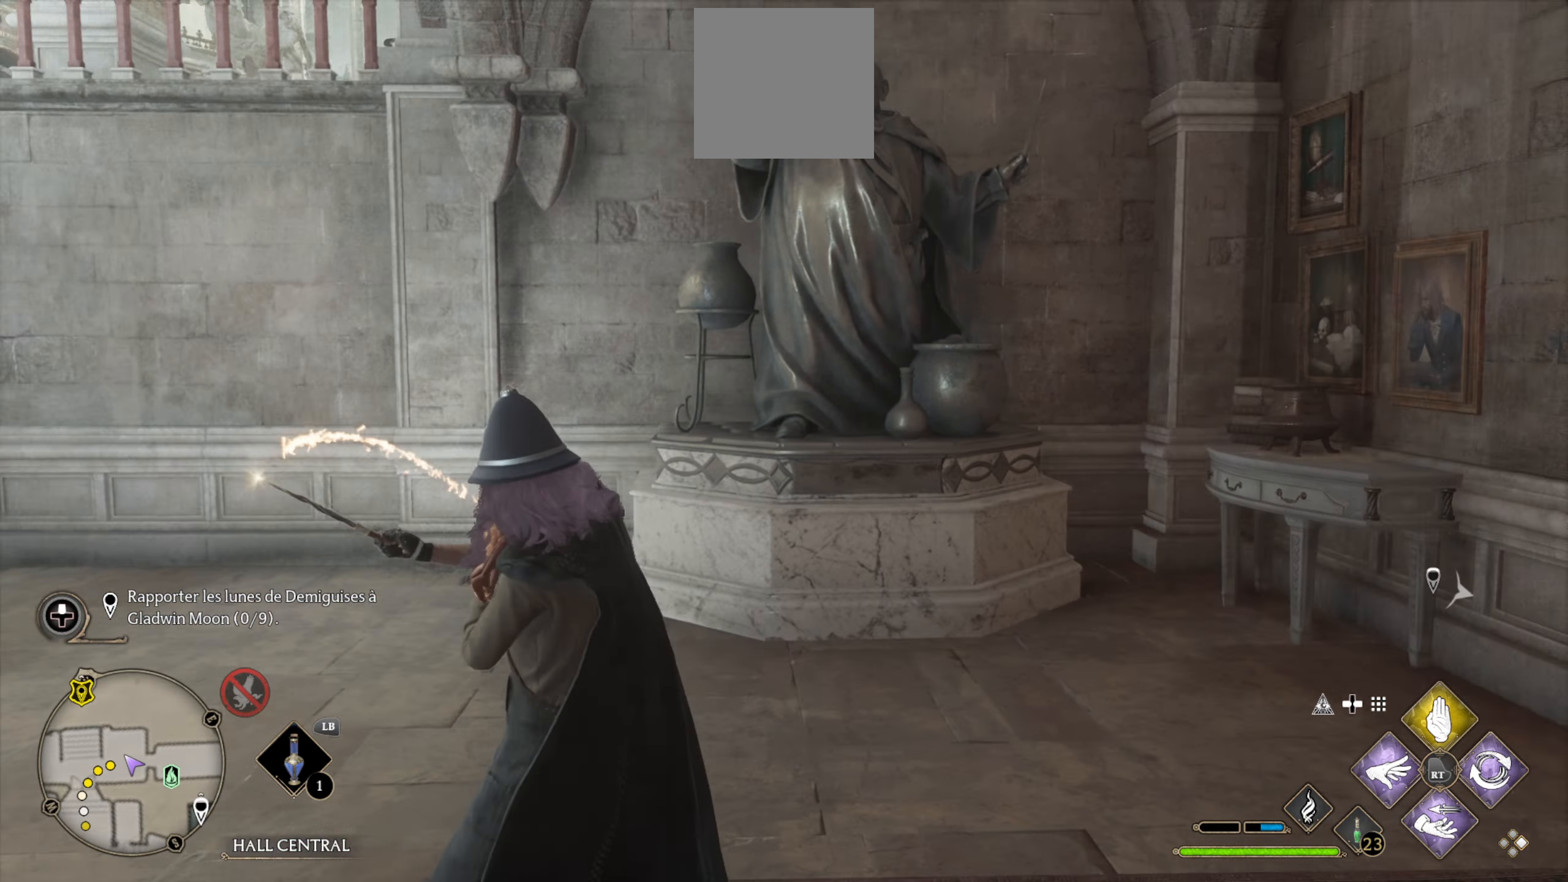
{"buttons": [], "left_stick": "center", "right_stick": "center", "events": [[100, "right_stick", "center"], [300, "DPAD_LEFT", "up"]]}
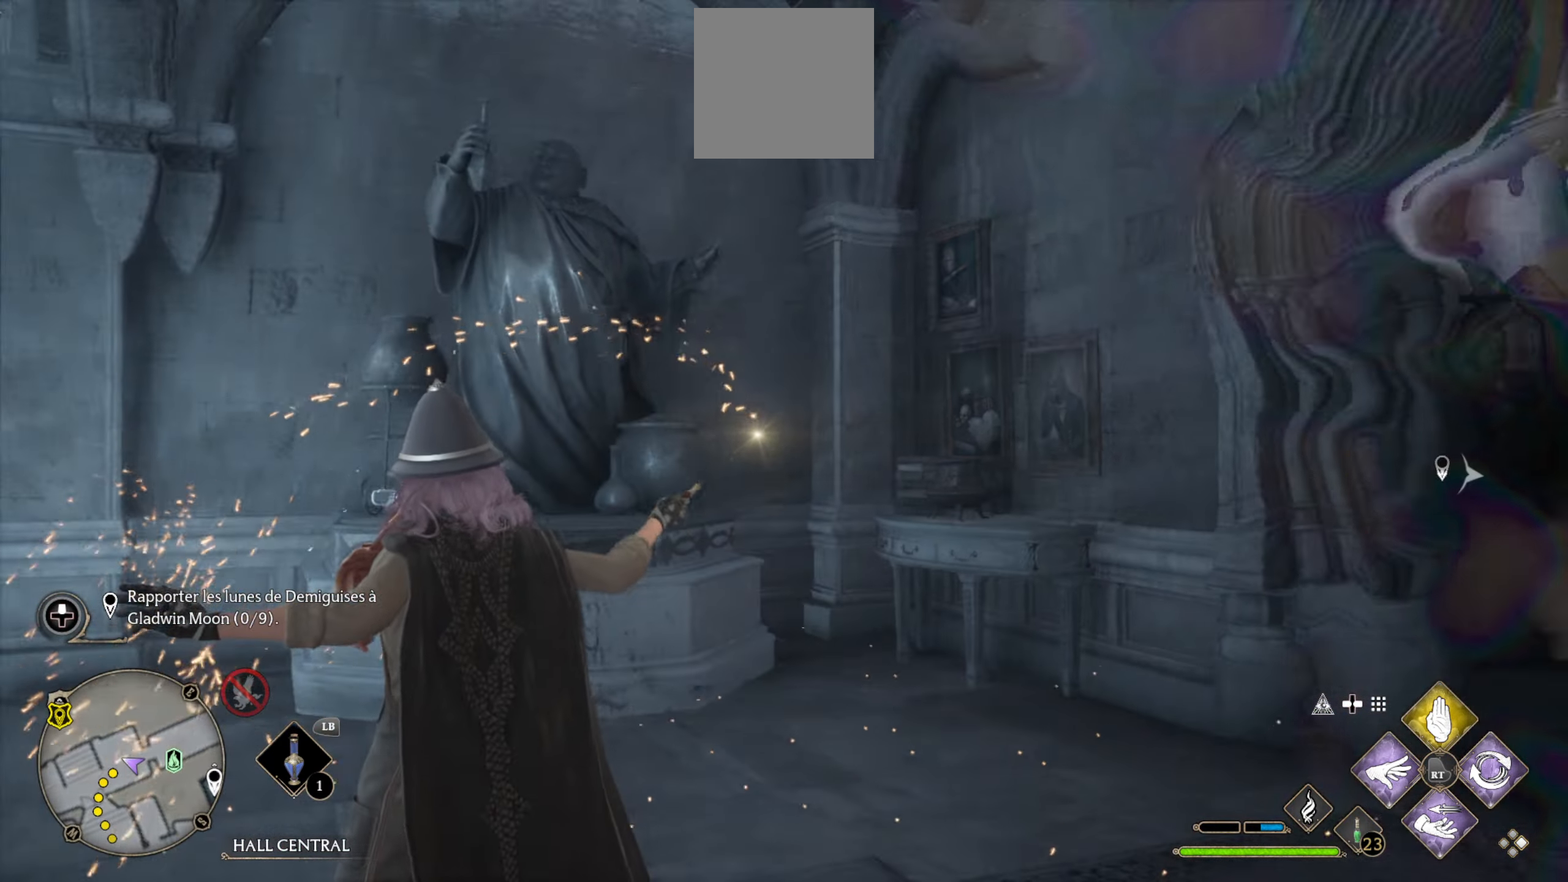
{"buttons": [], "left_stick": "down-left", "right_stick": "left", "events": [[100, "left_stick", "down-left"], [367, "right_stick", "left"]]}
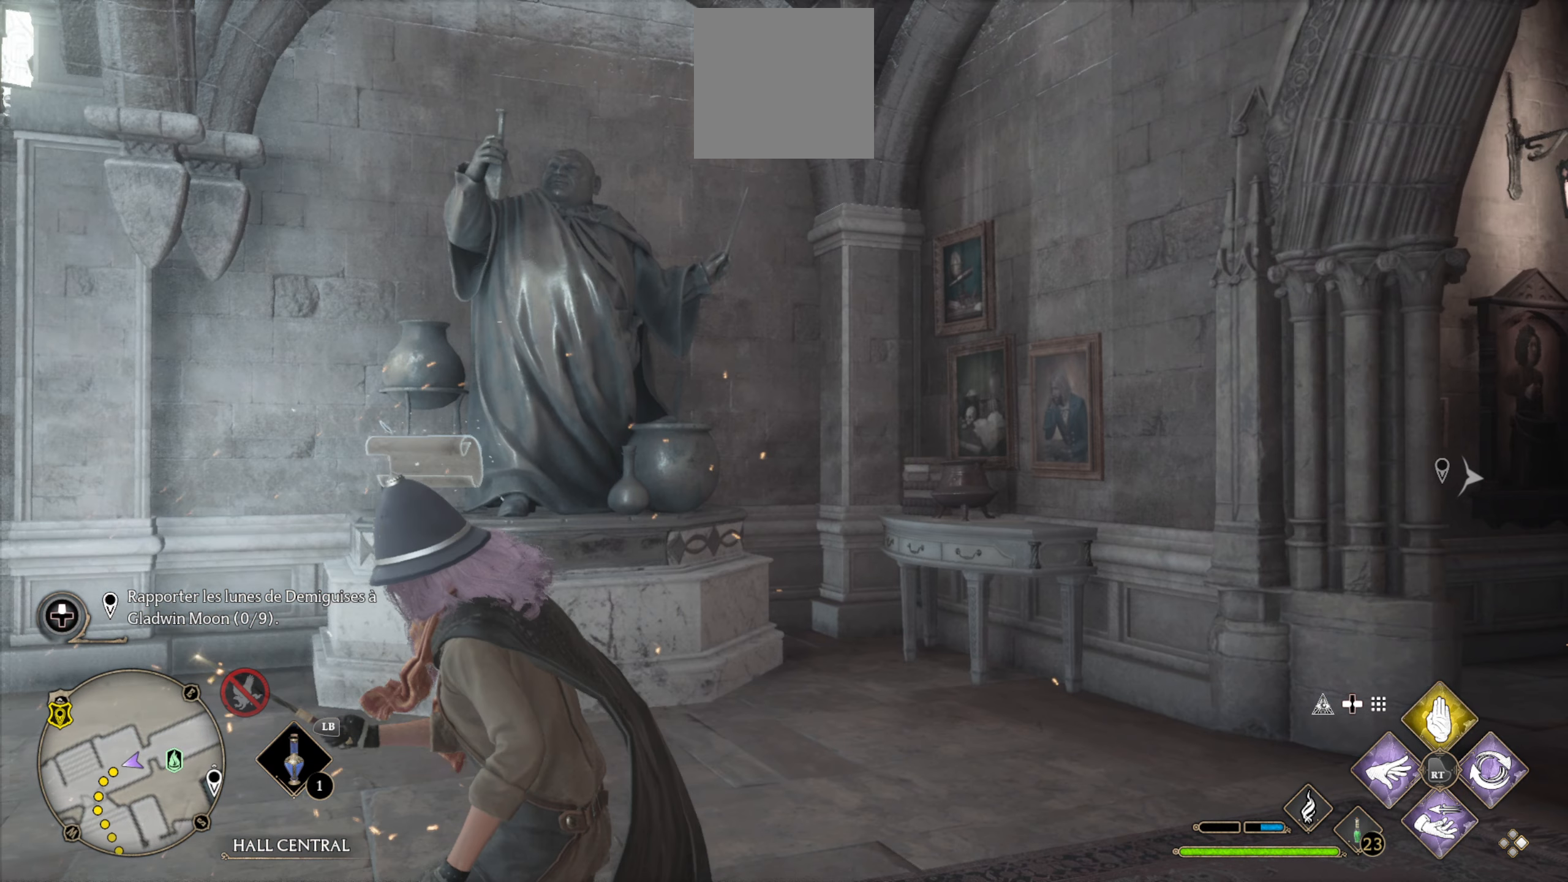
{"buttons": [], "left_stick": "up", "right_stick": "center", "events": [[217, "right_stick", "center"], [300, "left_stick", "up"], [400, "right_stick", "down-right"], [467, "right_stick", "center"]]}
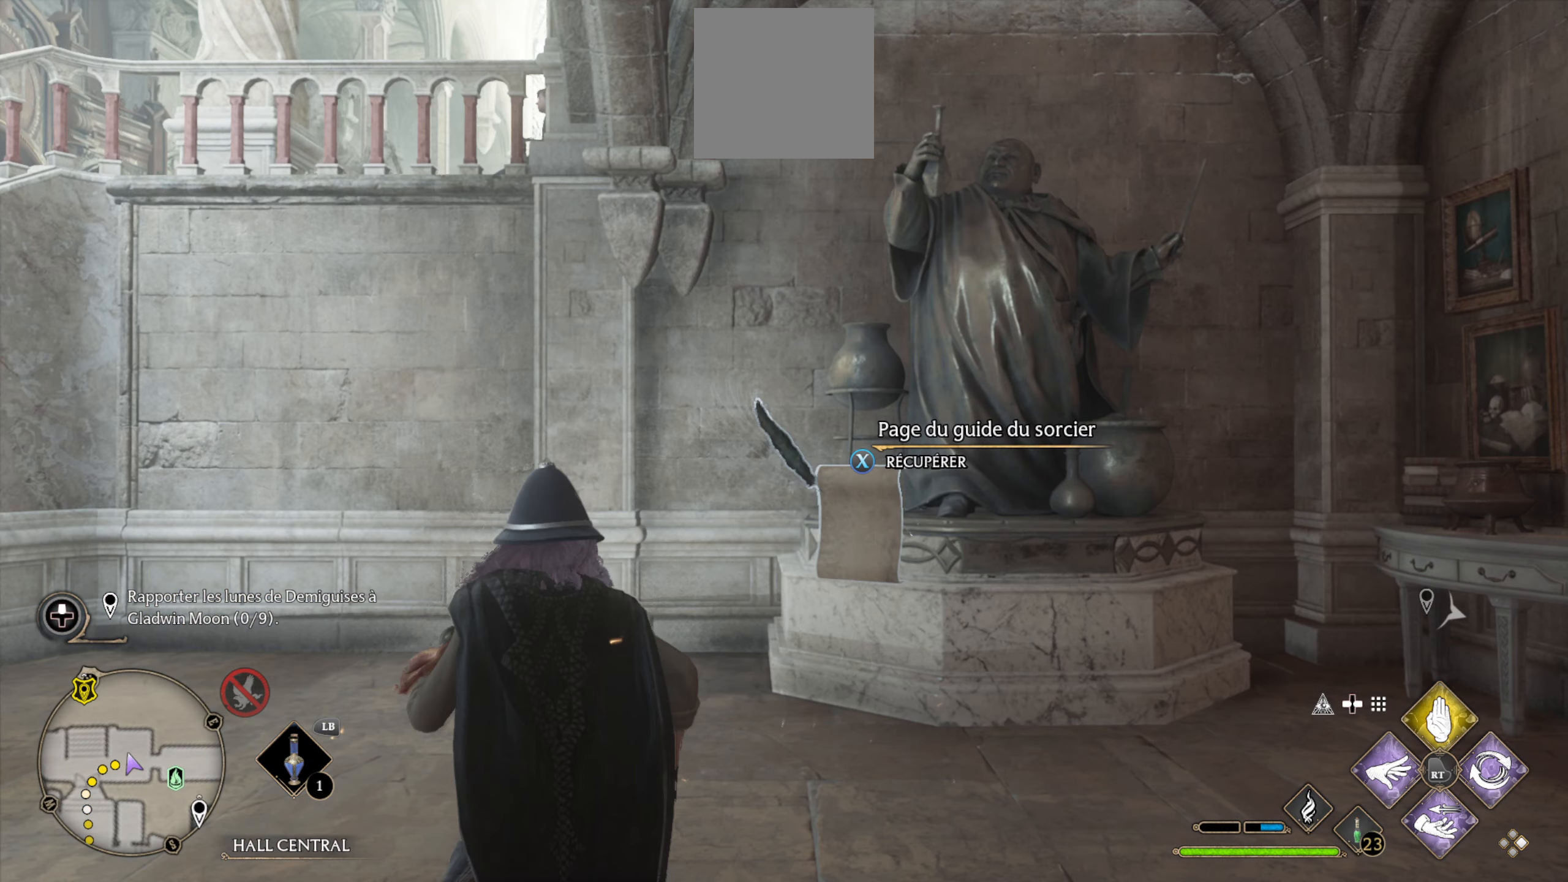
{"buttons": [], "left_stick": "center", "right_stick": "center", "events": [[317, "X", "down"], [400, "X", "up"], [417, "left_stick", "center"]]}